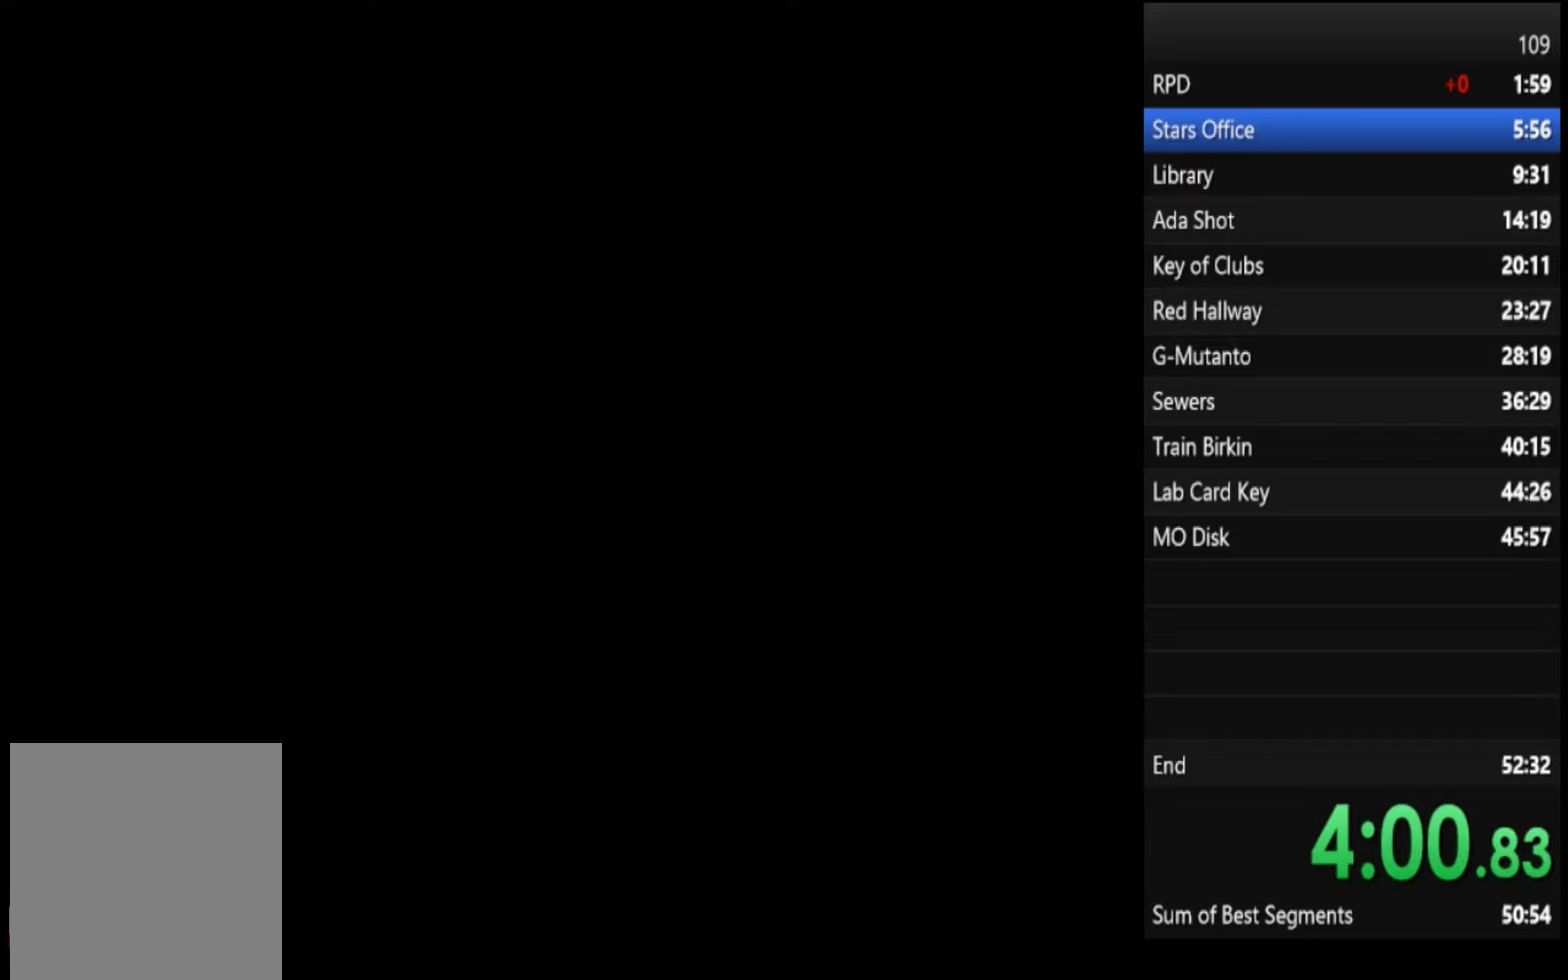
Gameplay with a controller (PlayStation layout); each line is a JSON object with the inputs held at the frame after it. "events" lists button and stick changes between this image and that frame as [ms after this image, input, new state], when the widget could be followed in between.
{"buttons": [], "left_stick": "center", "right_stick": "center", "events": []}
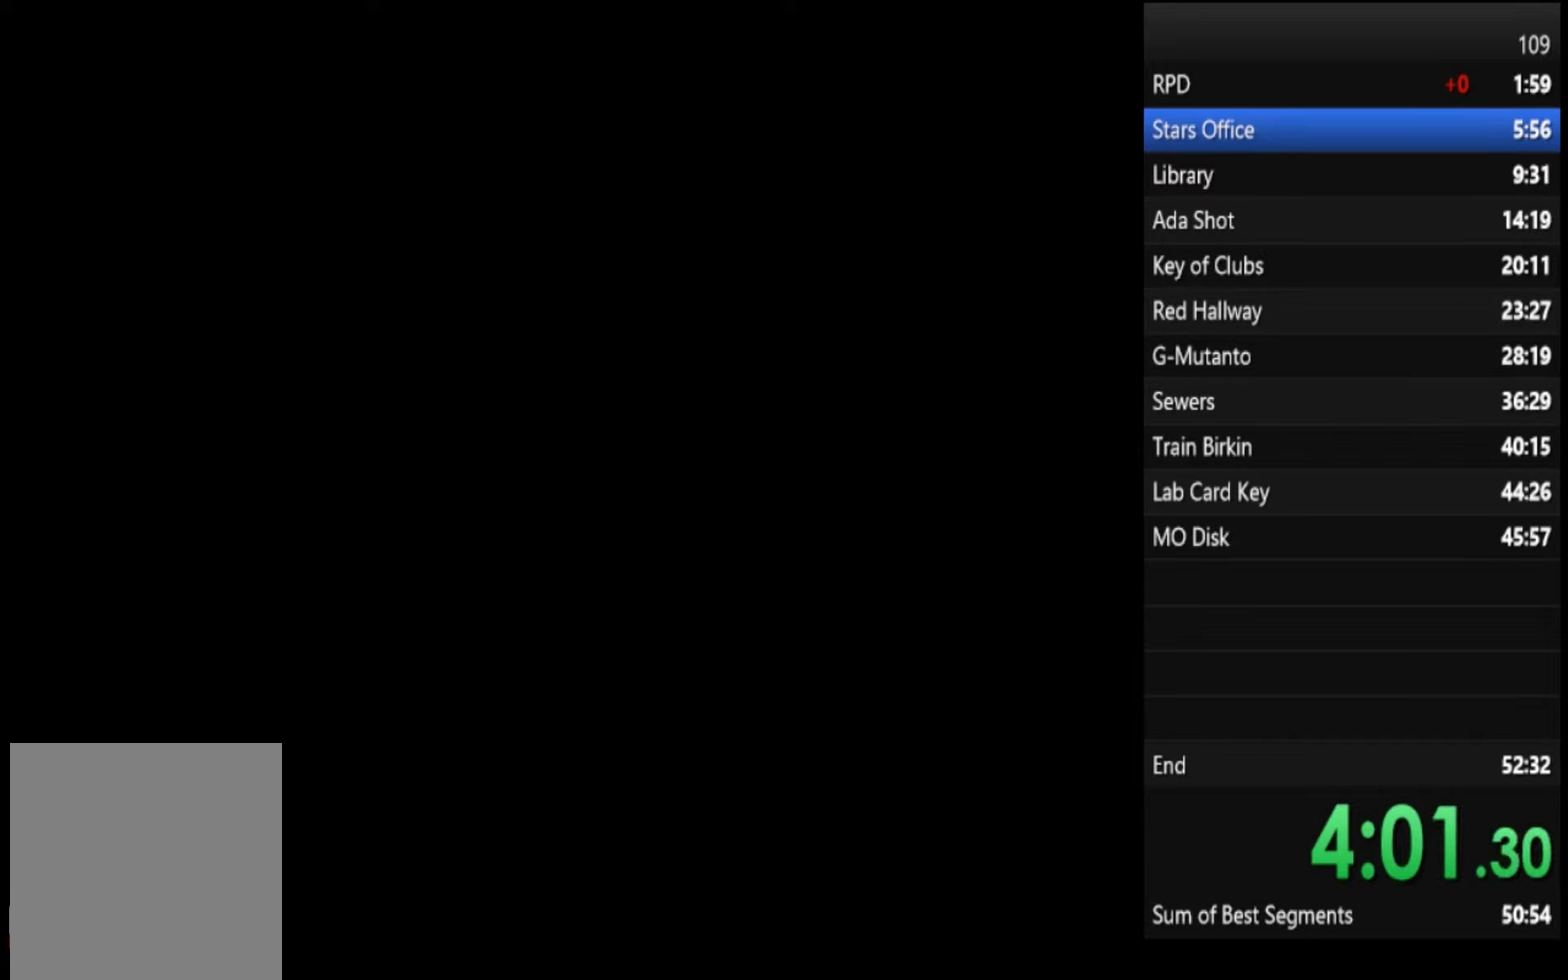
{"buttons": [], "left_stick": "up", "right_stick": "center", "events": [[133, "left_stick", "up"]]}
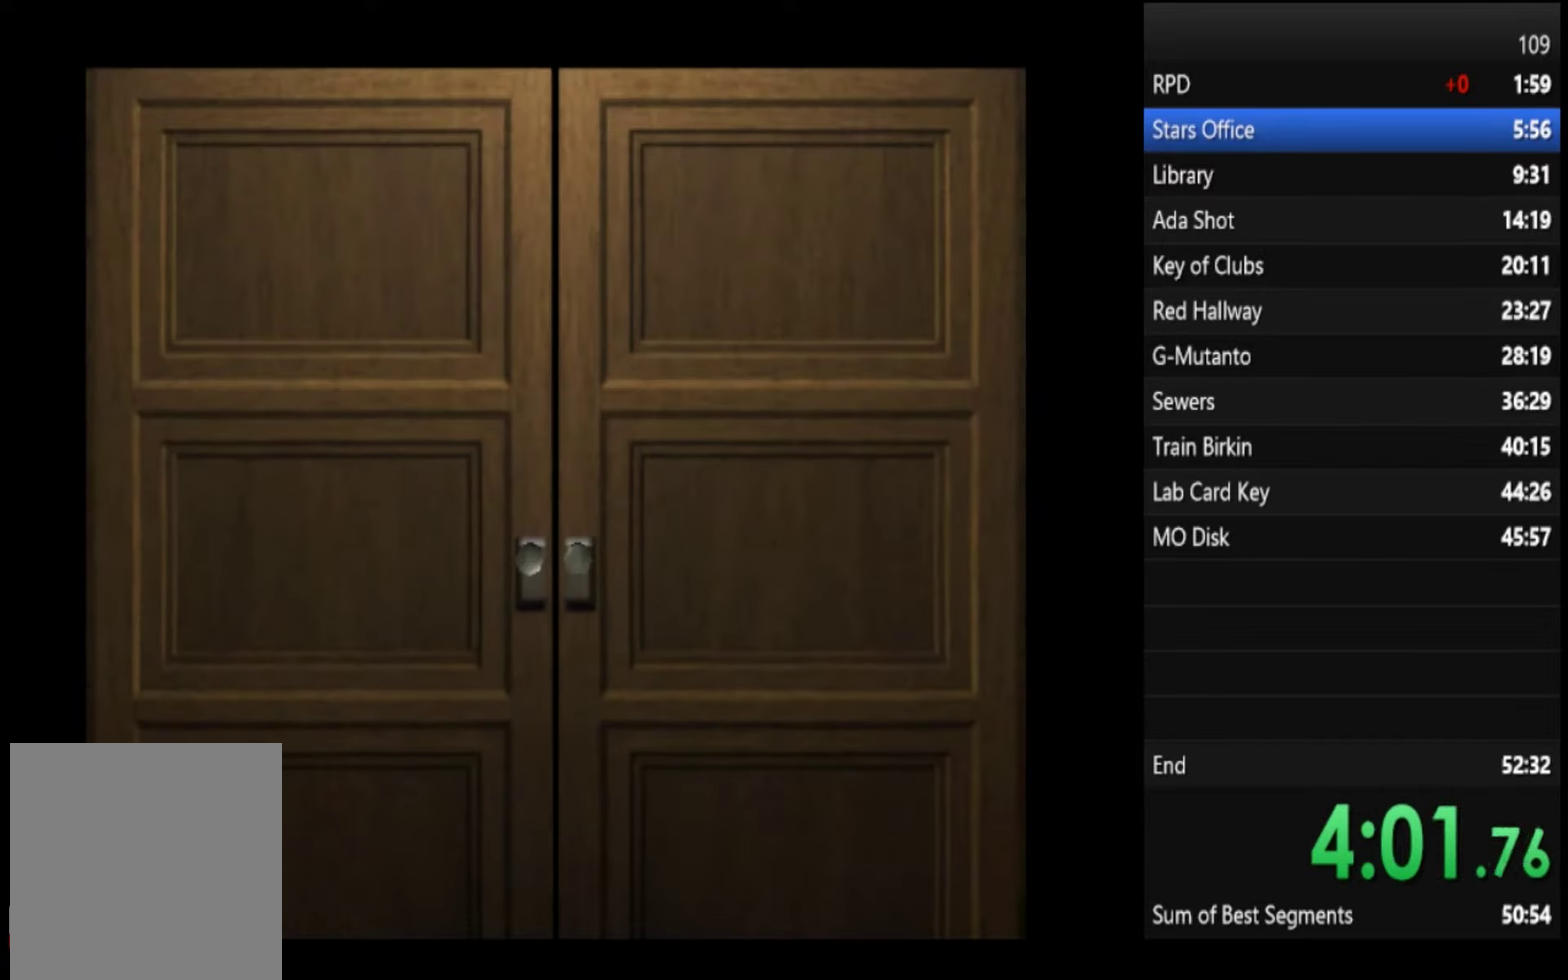
{"buttons": [], "left_stick": "up", "right_stick": "center", "events": []}
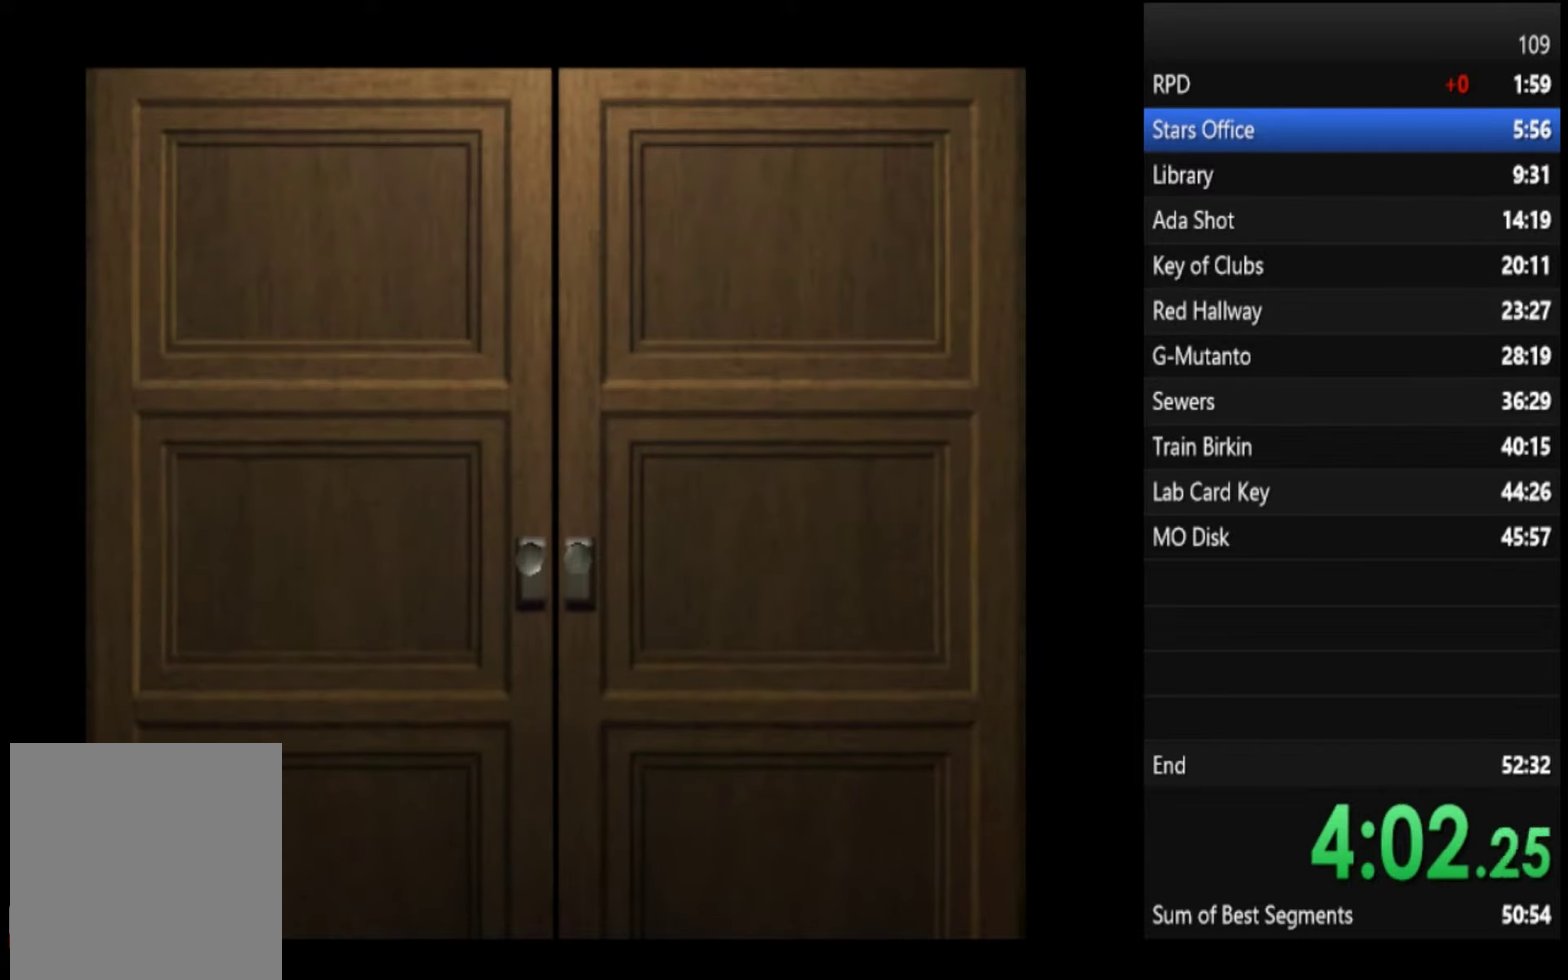
{"buttons": [], "left_stick": "up", "right_stick": "center", "events": []}
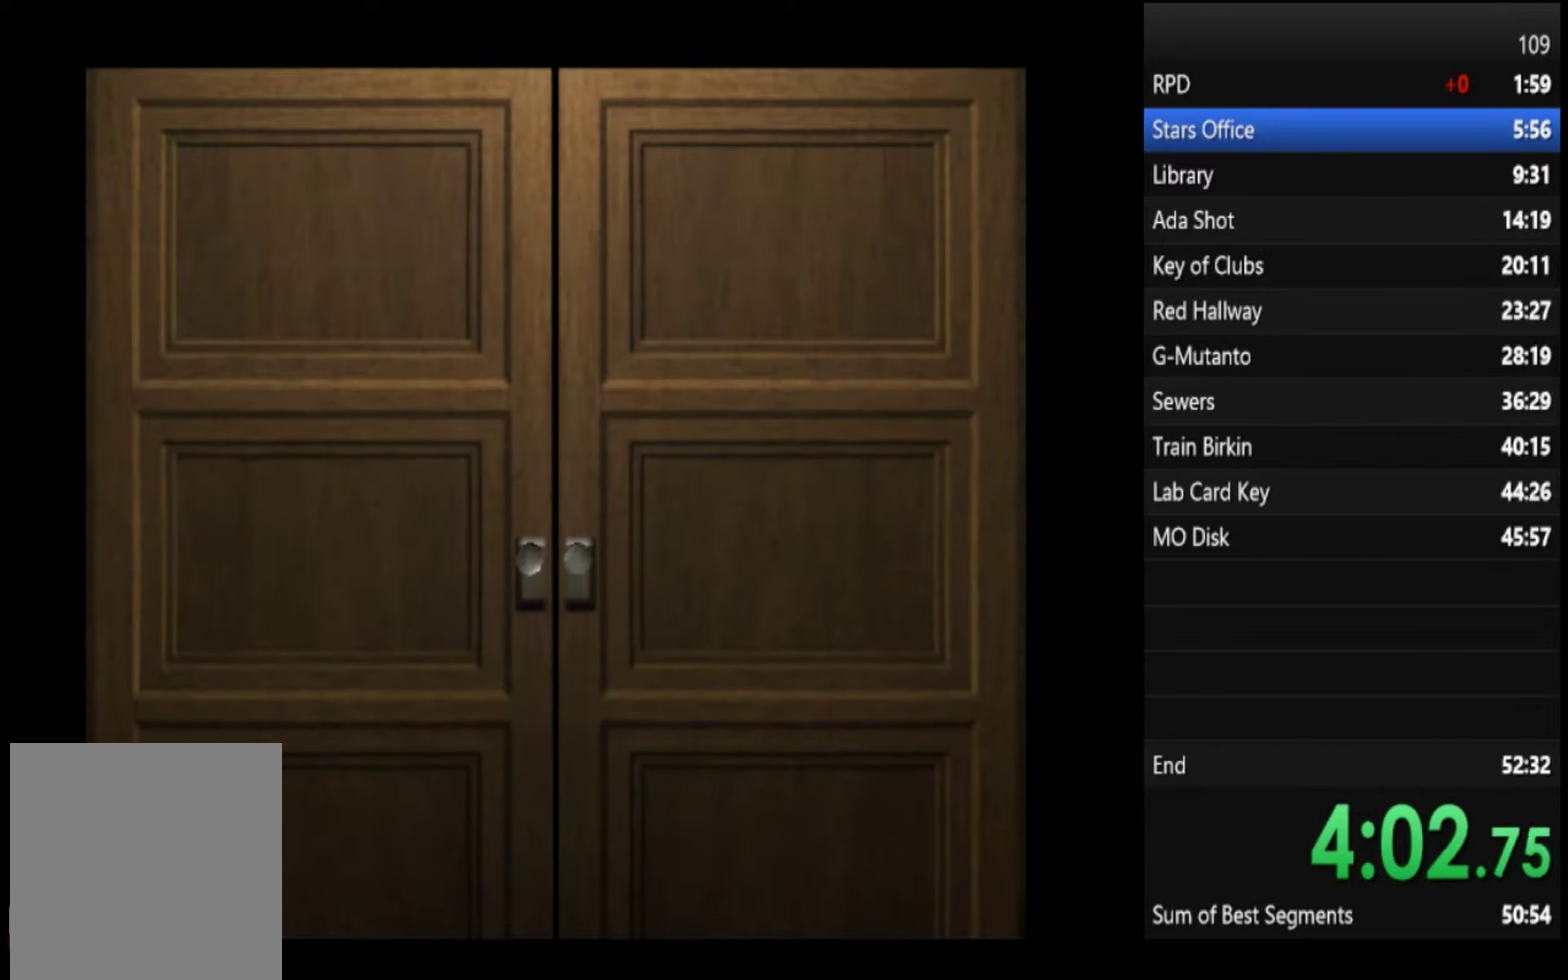
{"buttons": ["SQUARE"], "left_stick": "up", "right_stick": "center", "events": [[67, "SQUARE", "down"]]}
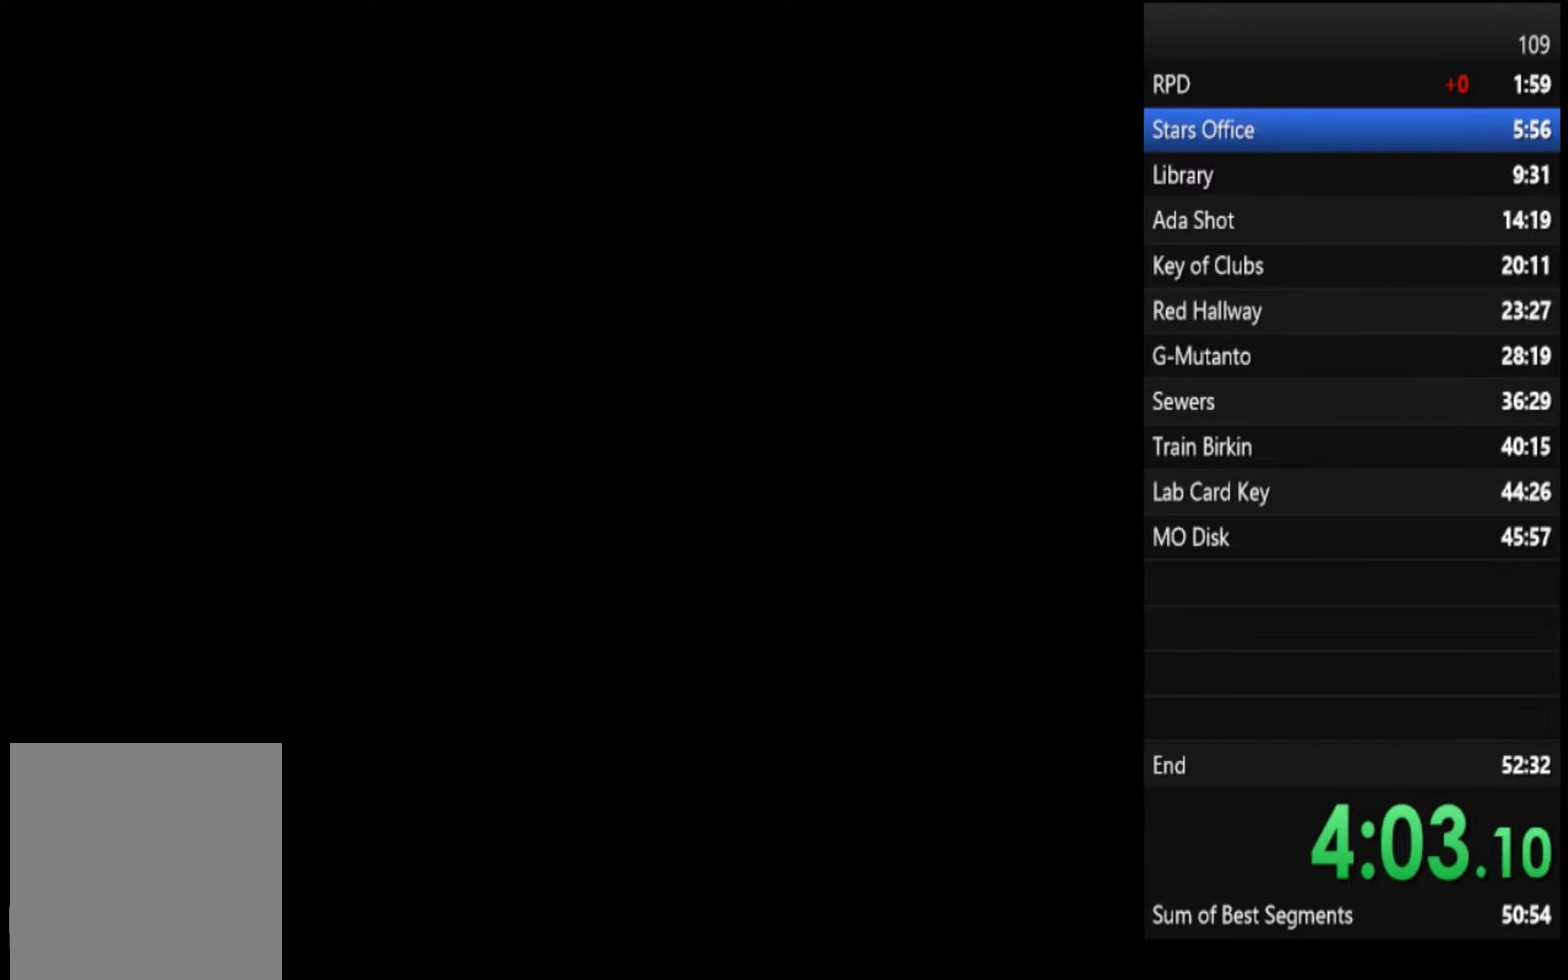
{"buttons": ["SQUARE"], "left_stick": "up", "right_stick": "center", "events": [[67, "left_stick", "up-right"], [300, "left_stick", "up"]]}
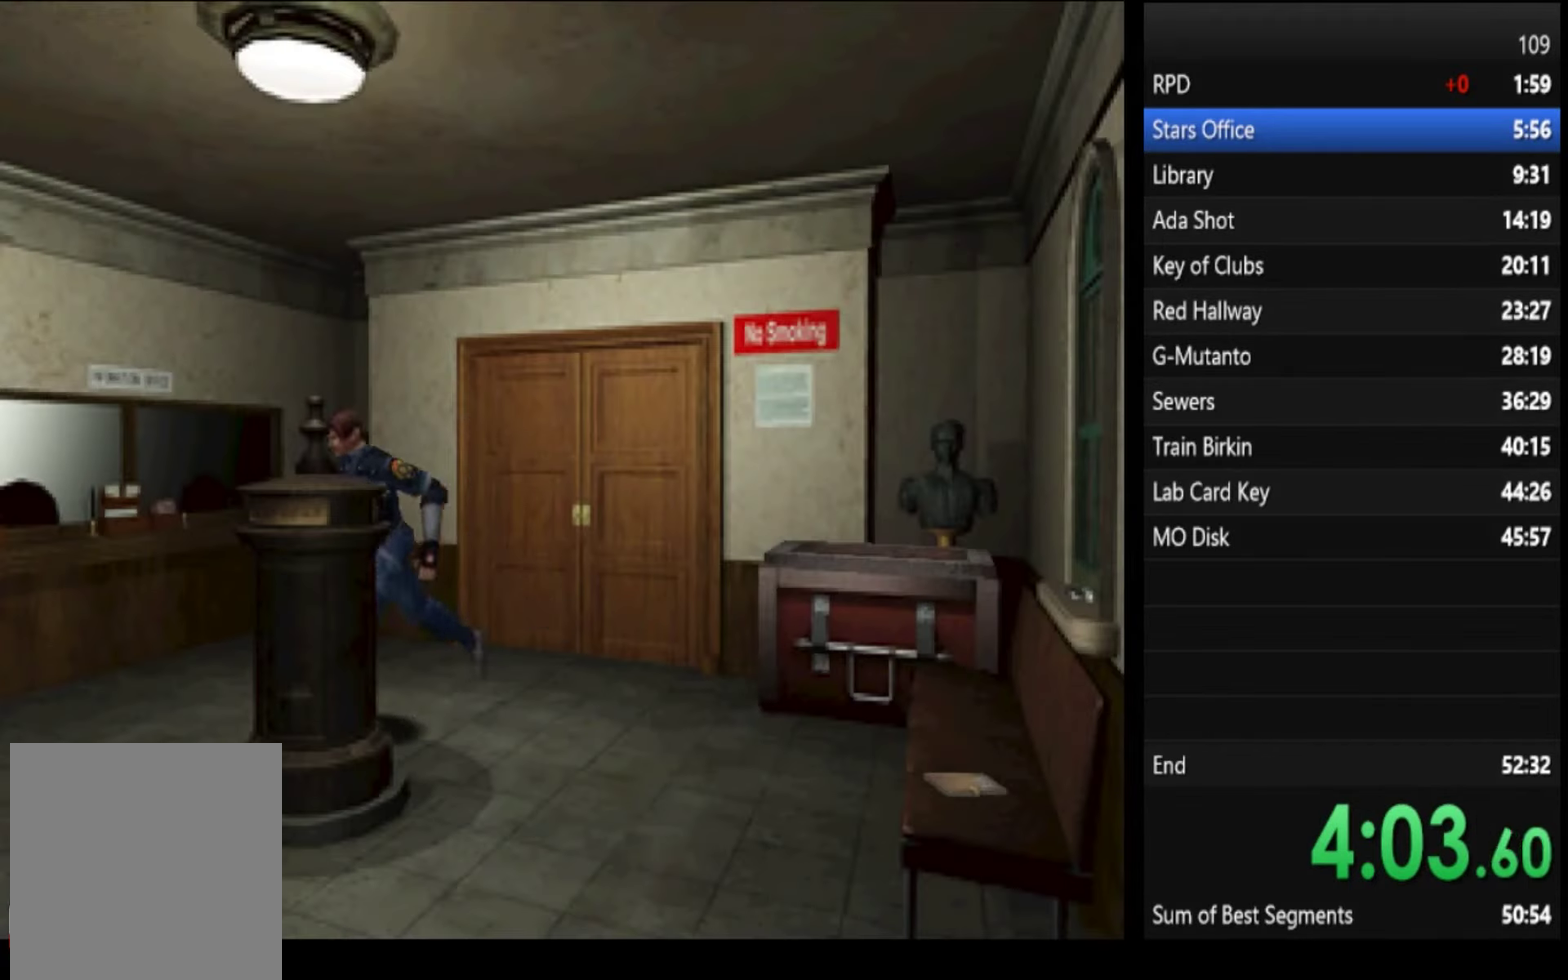
{"buttons": ["SQUARE"], "left_stick": "up", "right_stick": "center", "events": [[133, "left_stick", "up-left"], [333, "left_stick", "up"]]}
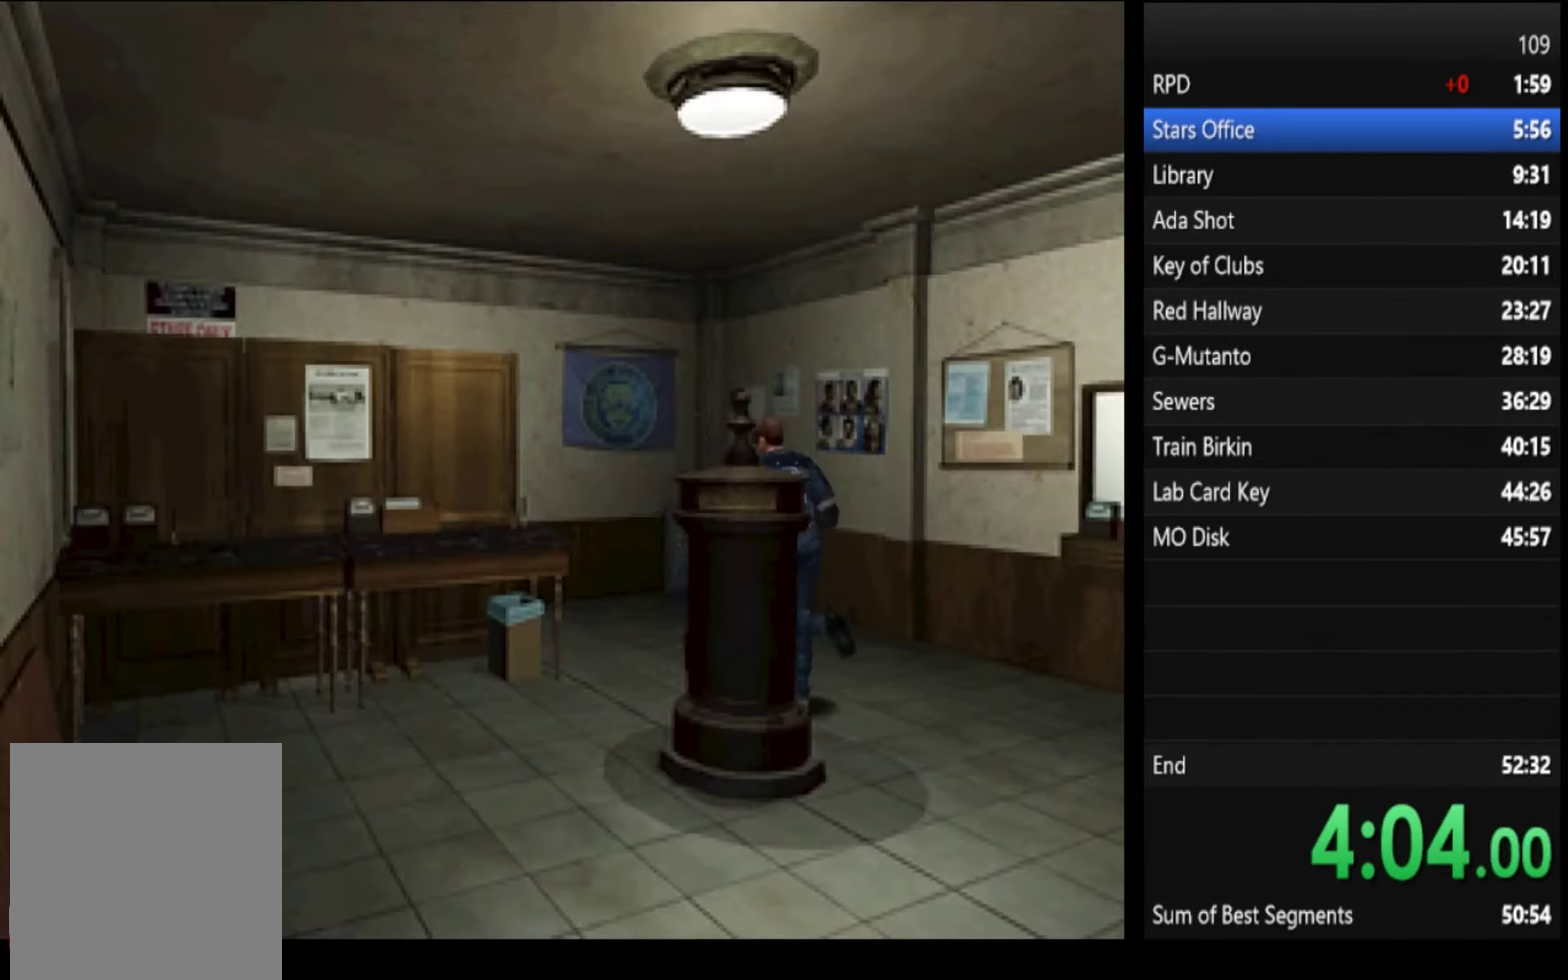
{"buttons": ["SQUARE"], "left_stick": "up-left", "right_stick": "center", "events": [[33, "left_stick", "up-left"], [133, "left_stick", "up"], [400, "left_stick", "up-left"]]}
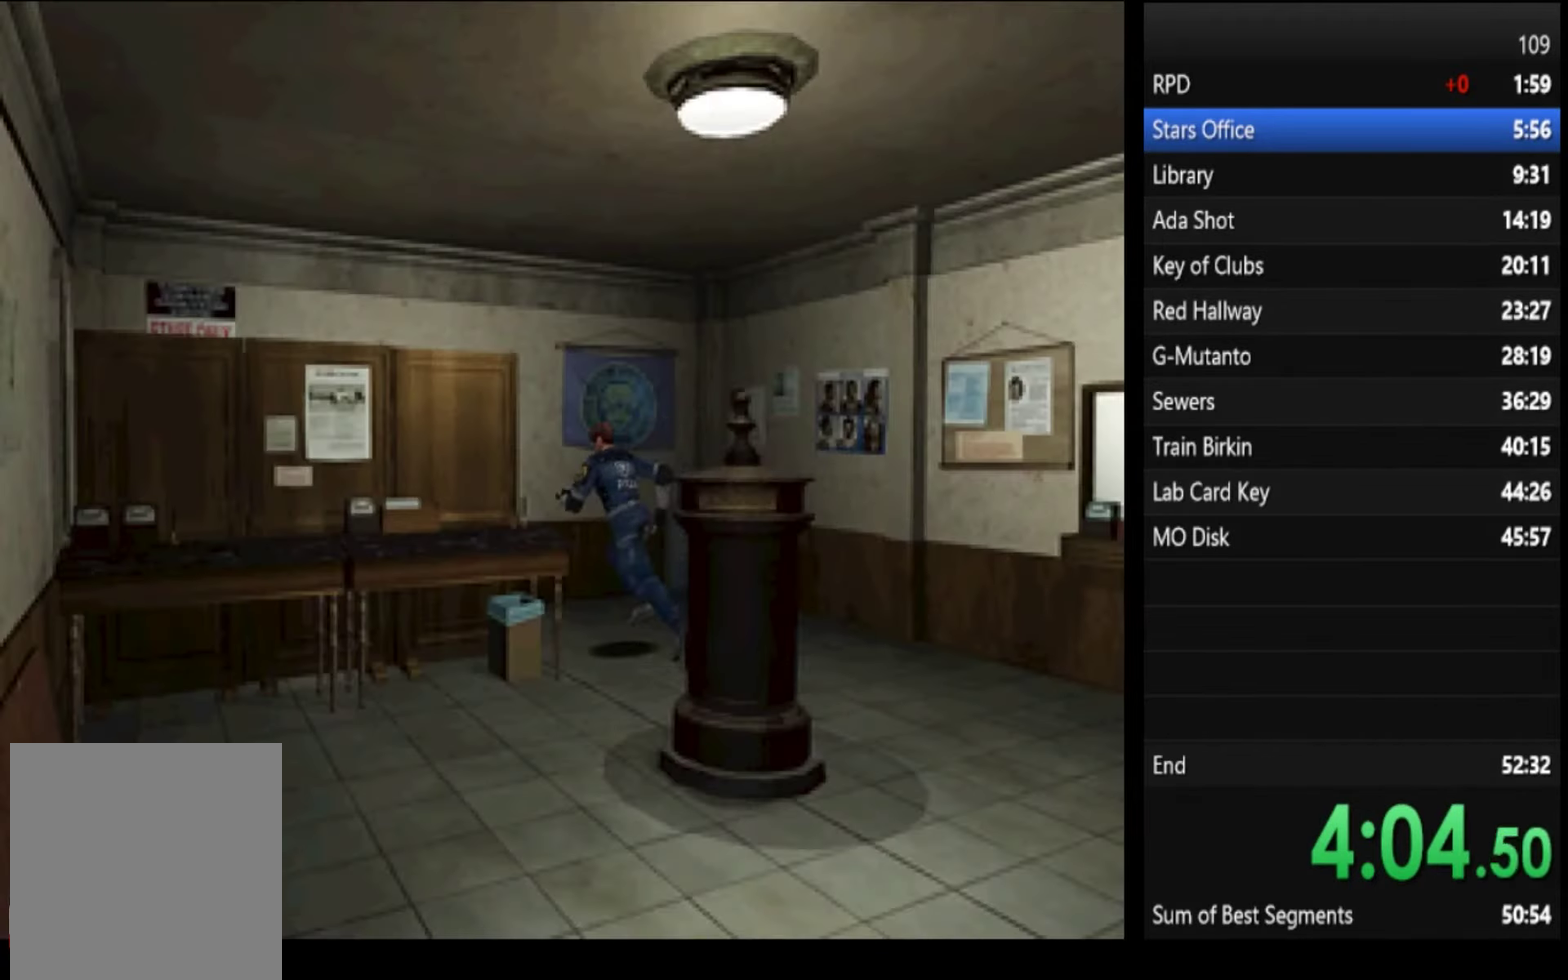
{"buttons": ["SQUARE"], "left_stick": "up", "right_stick": "center", "events": [[367, "left_stick", "up"]]}
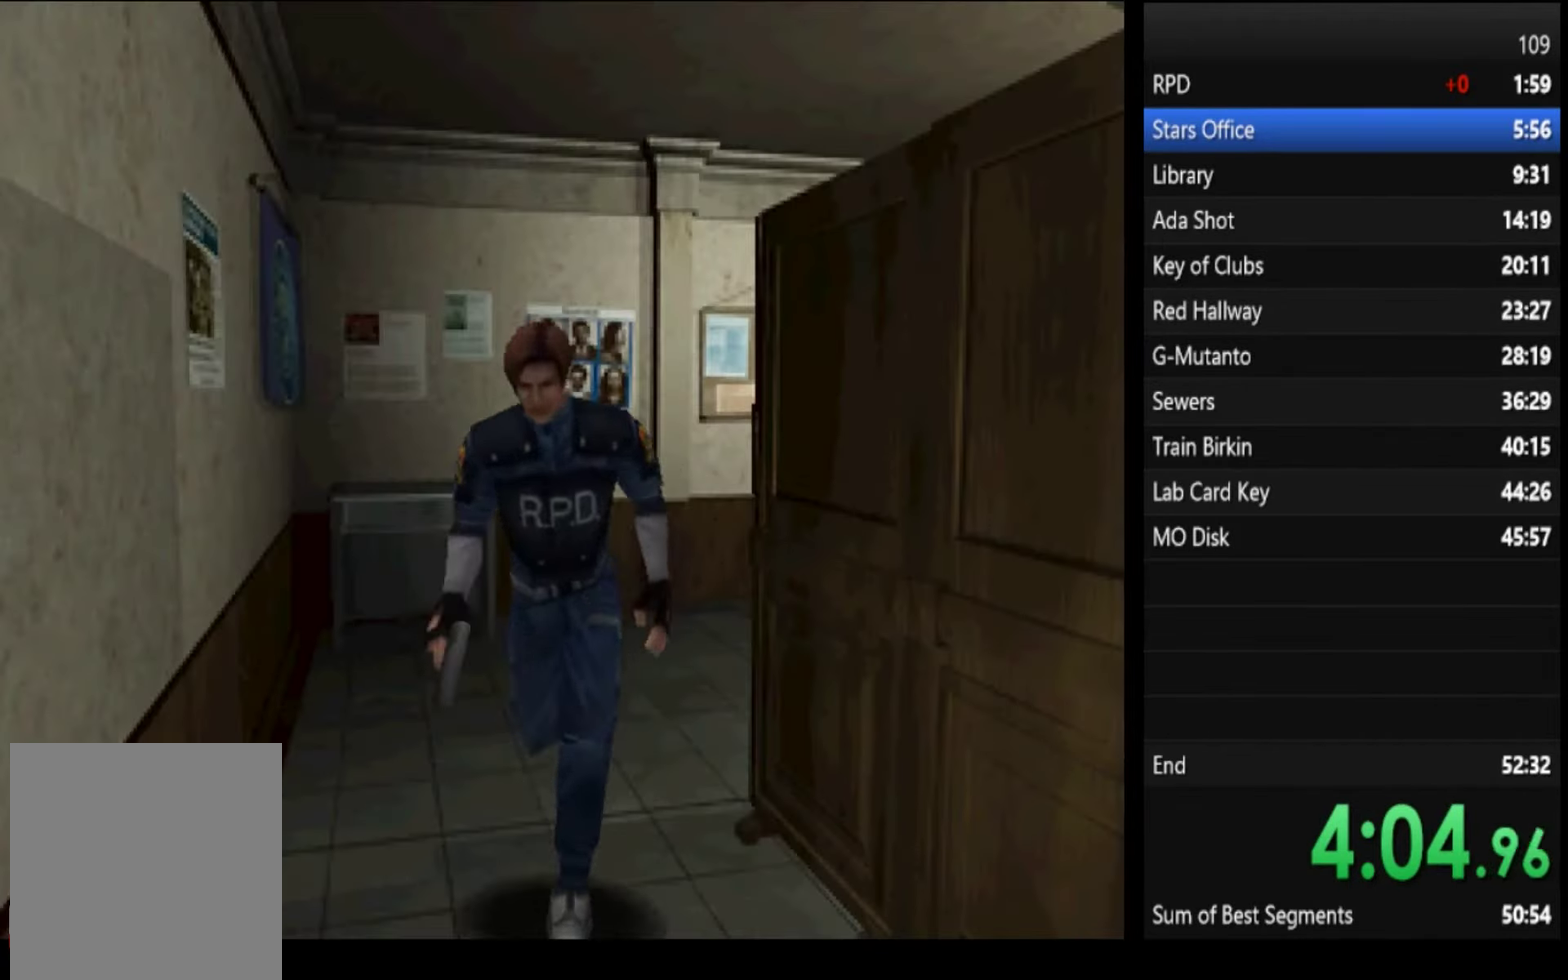
{"buttons": ["CROSS", "SQUARE"], "left_stick": "up", "right_stick": "center", "events": [[167, "left_stick", "up-right"], [200, "CROSS", "down"], [233, "CROSS", "up"], [300, "CROSS", "down"], [333, "CROSS", "up"], [400, "CROSS", "down"], [433, "CROSS", "up"], [500, "CROSS", "down"], [500, "left_stick", "up"]]}
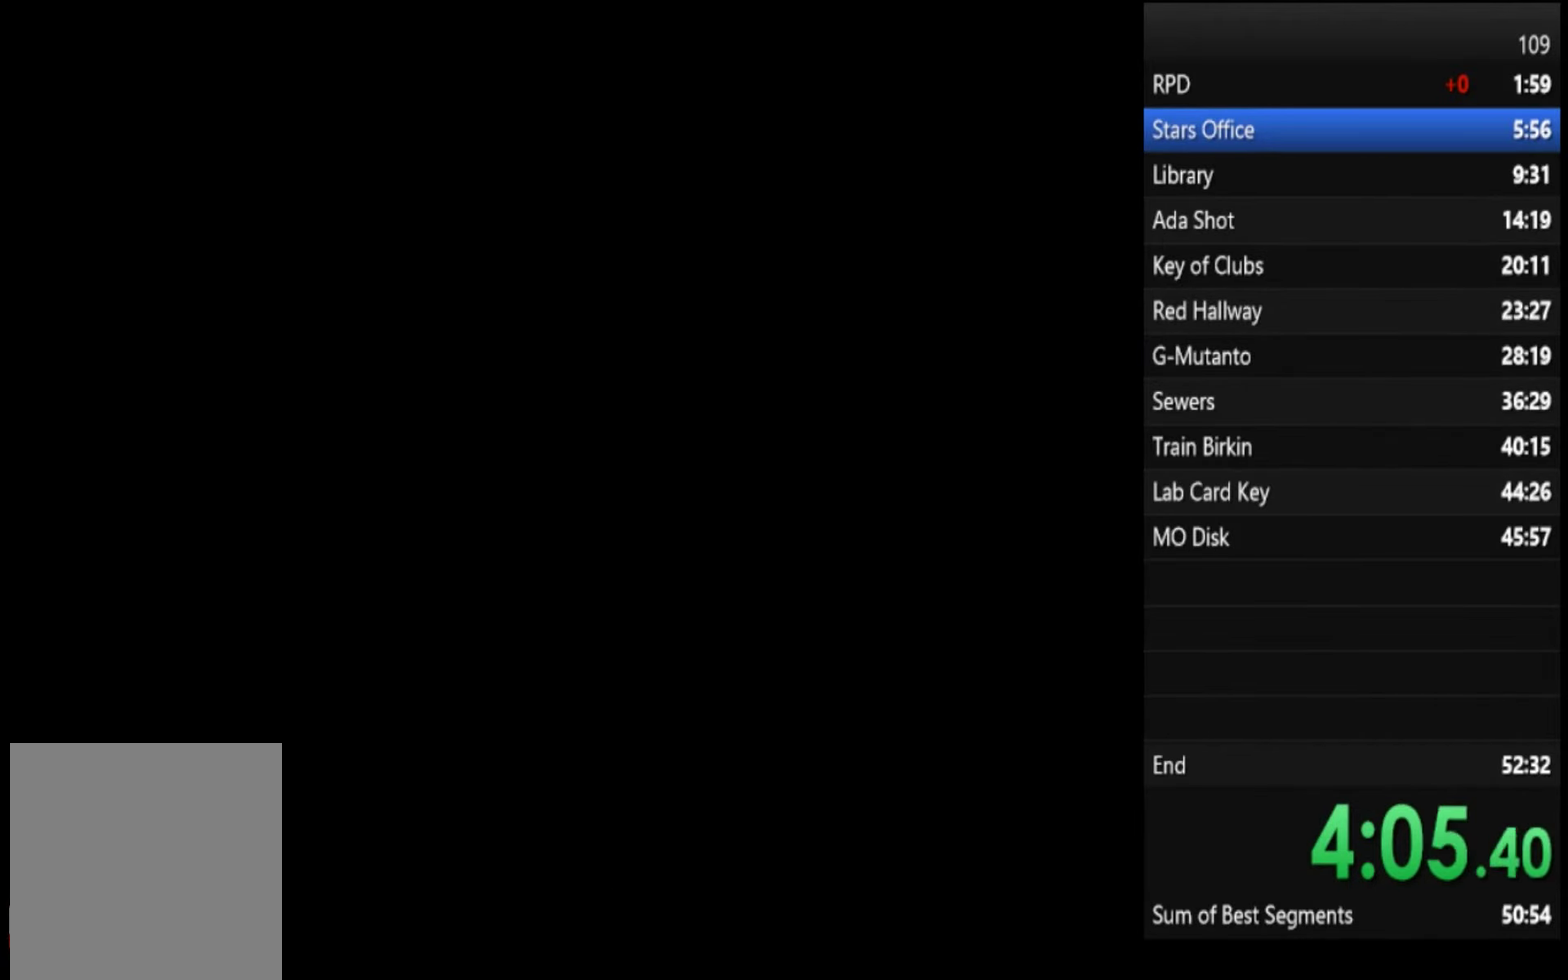
{"buttons": ["SQUARE"], "left_stick": "up", "right_stick": "center", "events": [[33, "CROSS", "up"]]}
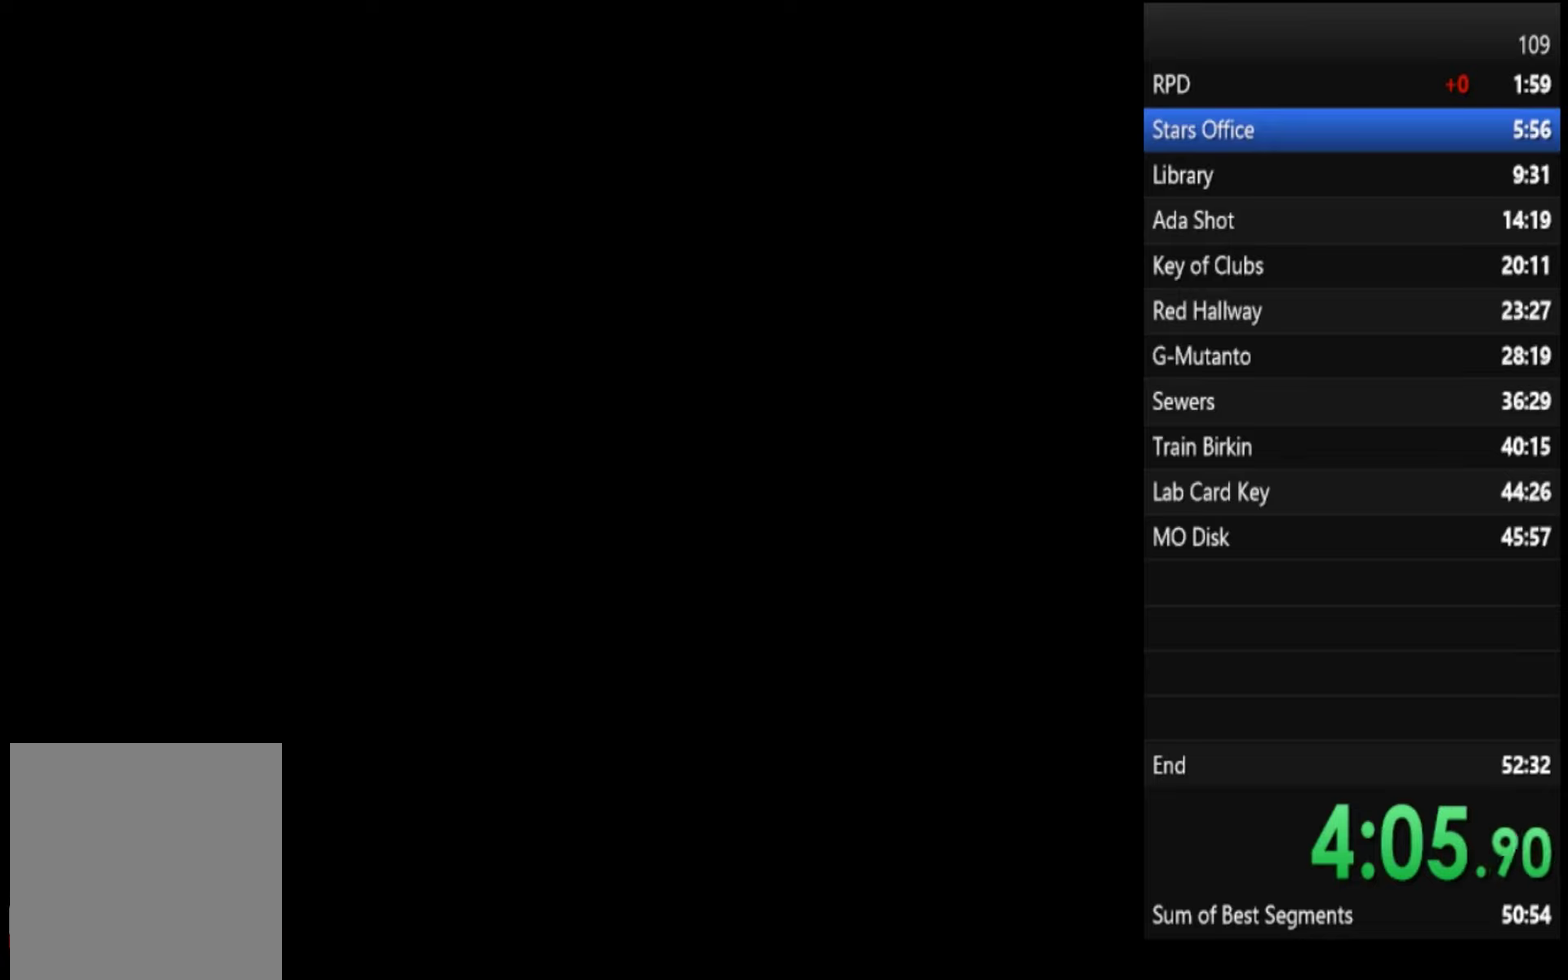
{"buttons": ["SQUARE"], "left_stick": "up", "right_stick": "center", "events": [[333, "L3", "down"], [466, "L3", "up"]]}
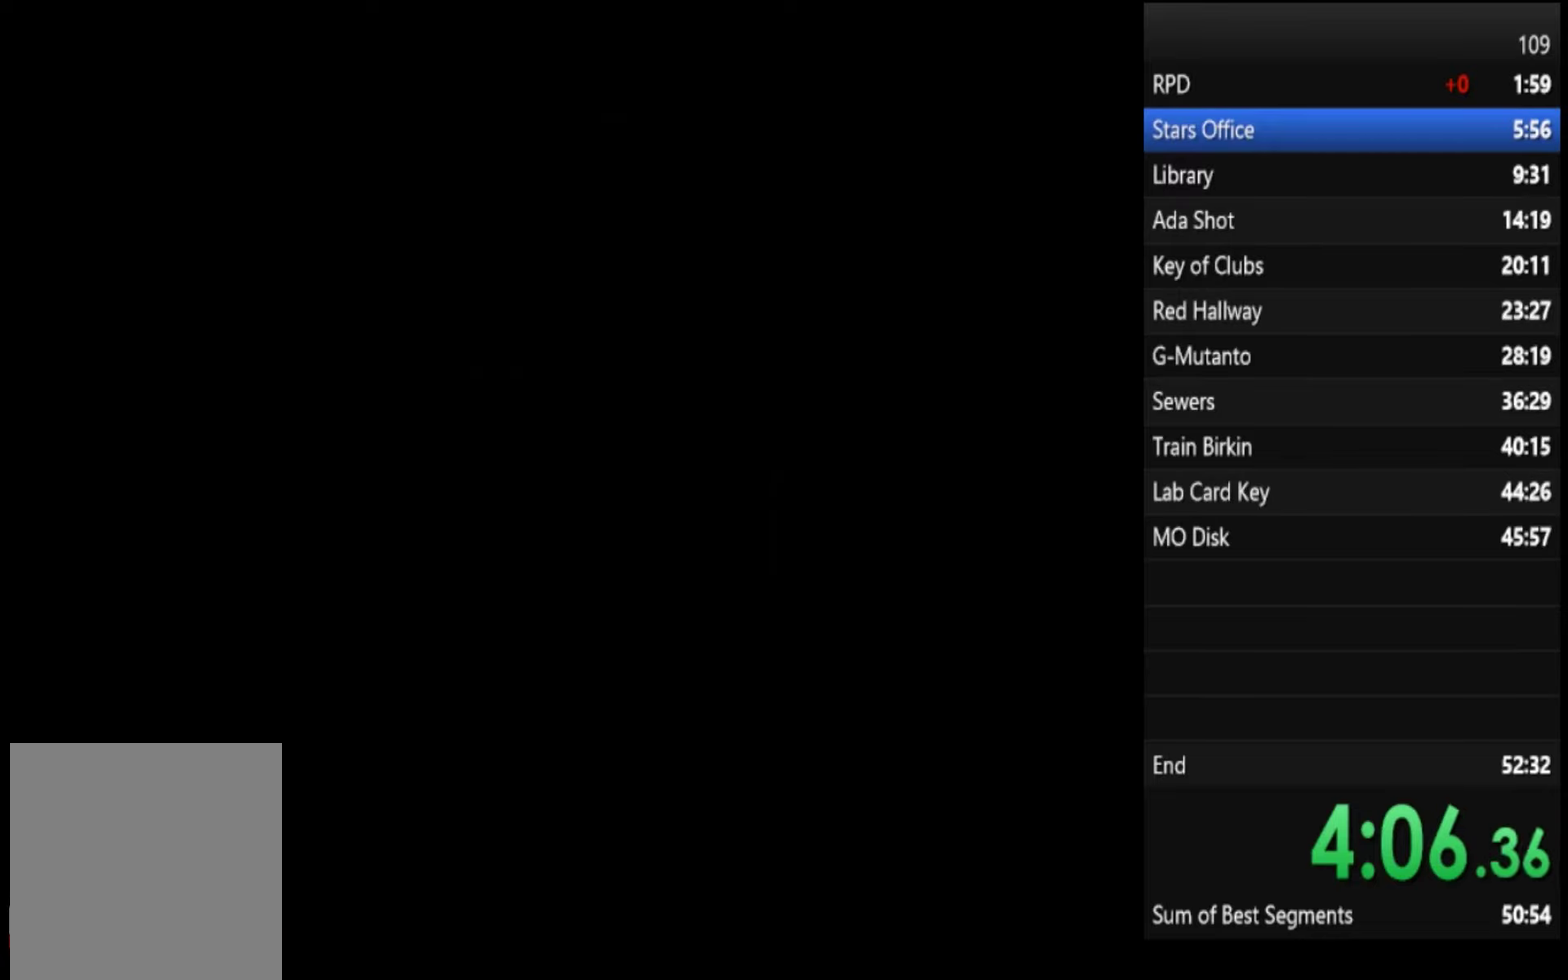
{"buttons": ["SQUARE"], "left_stick": "up", "right_stick": "center", "events": []}
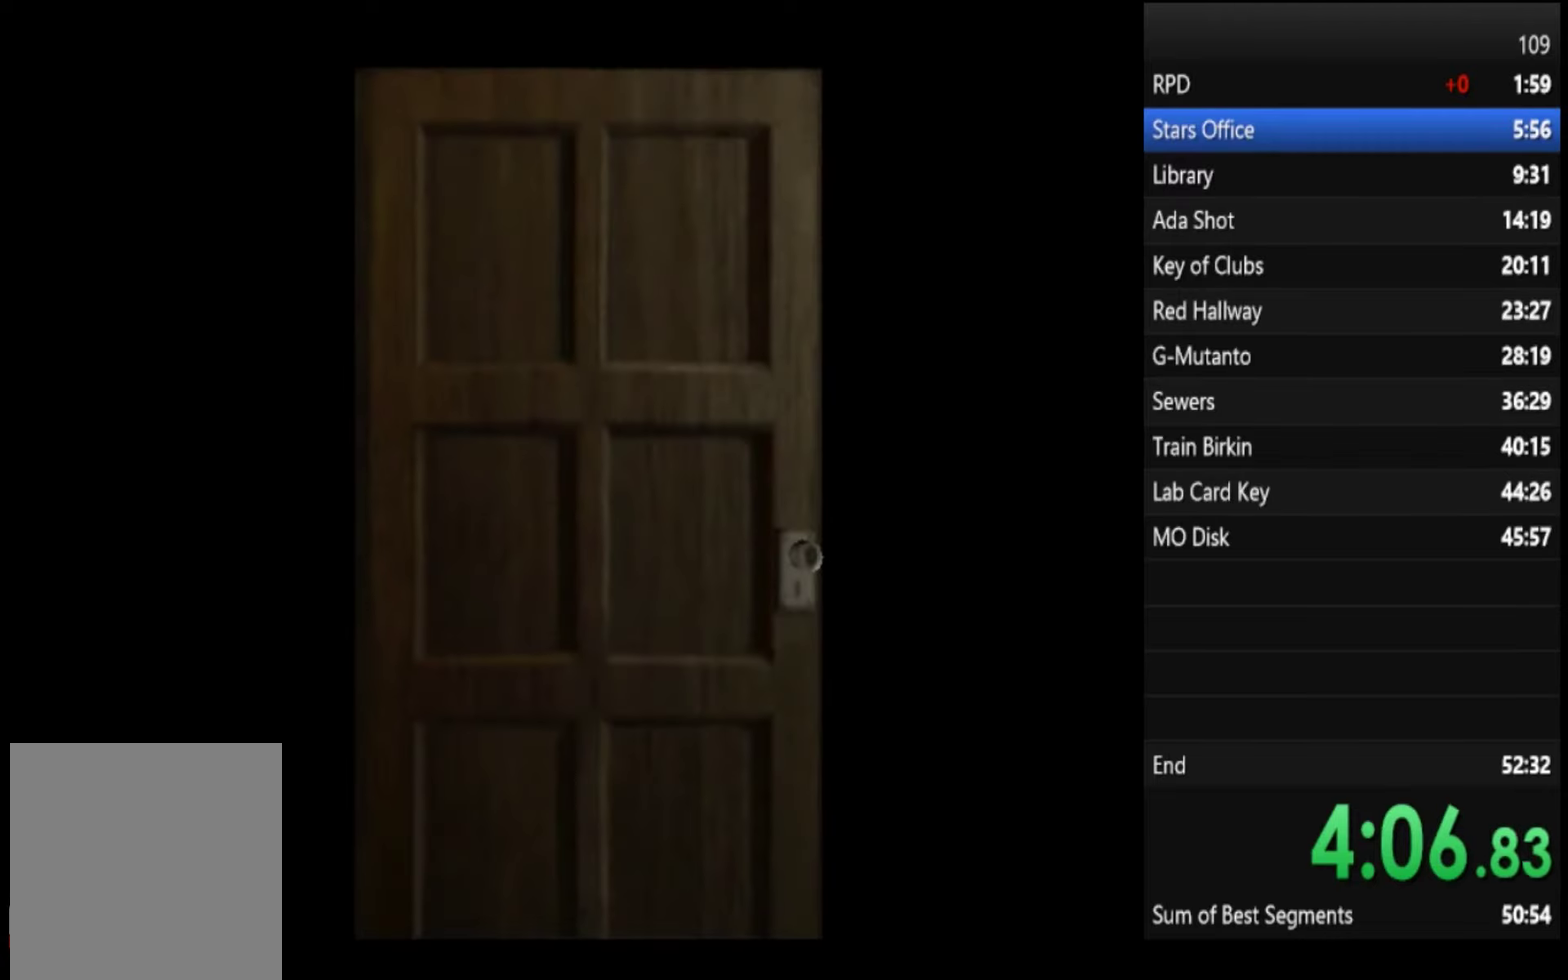
{"buttons": ["SQUARE"], "left_stick": "up", "right_stick": "center", "events": []}
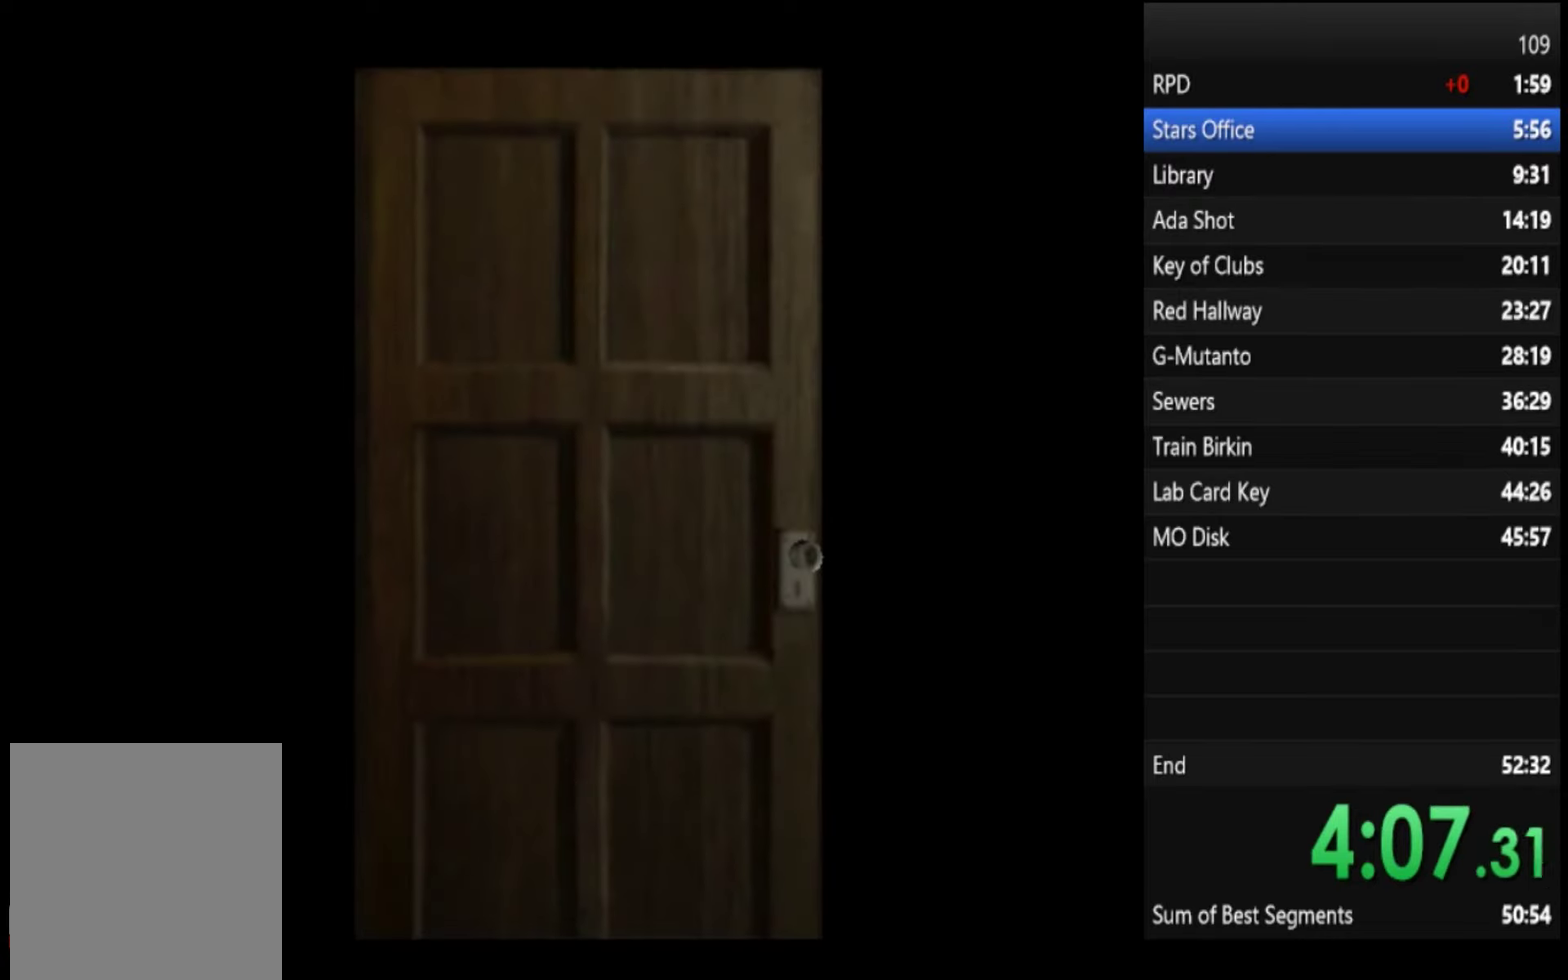
{"buttons": ["SQUARE"], "left_stick": "up", "right_stick": "center", "events": []}
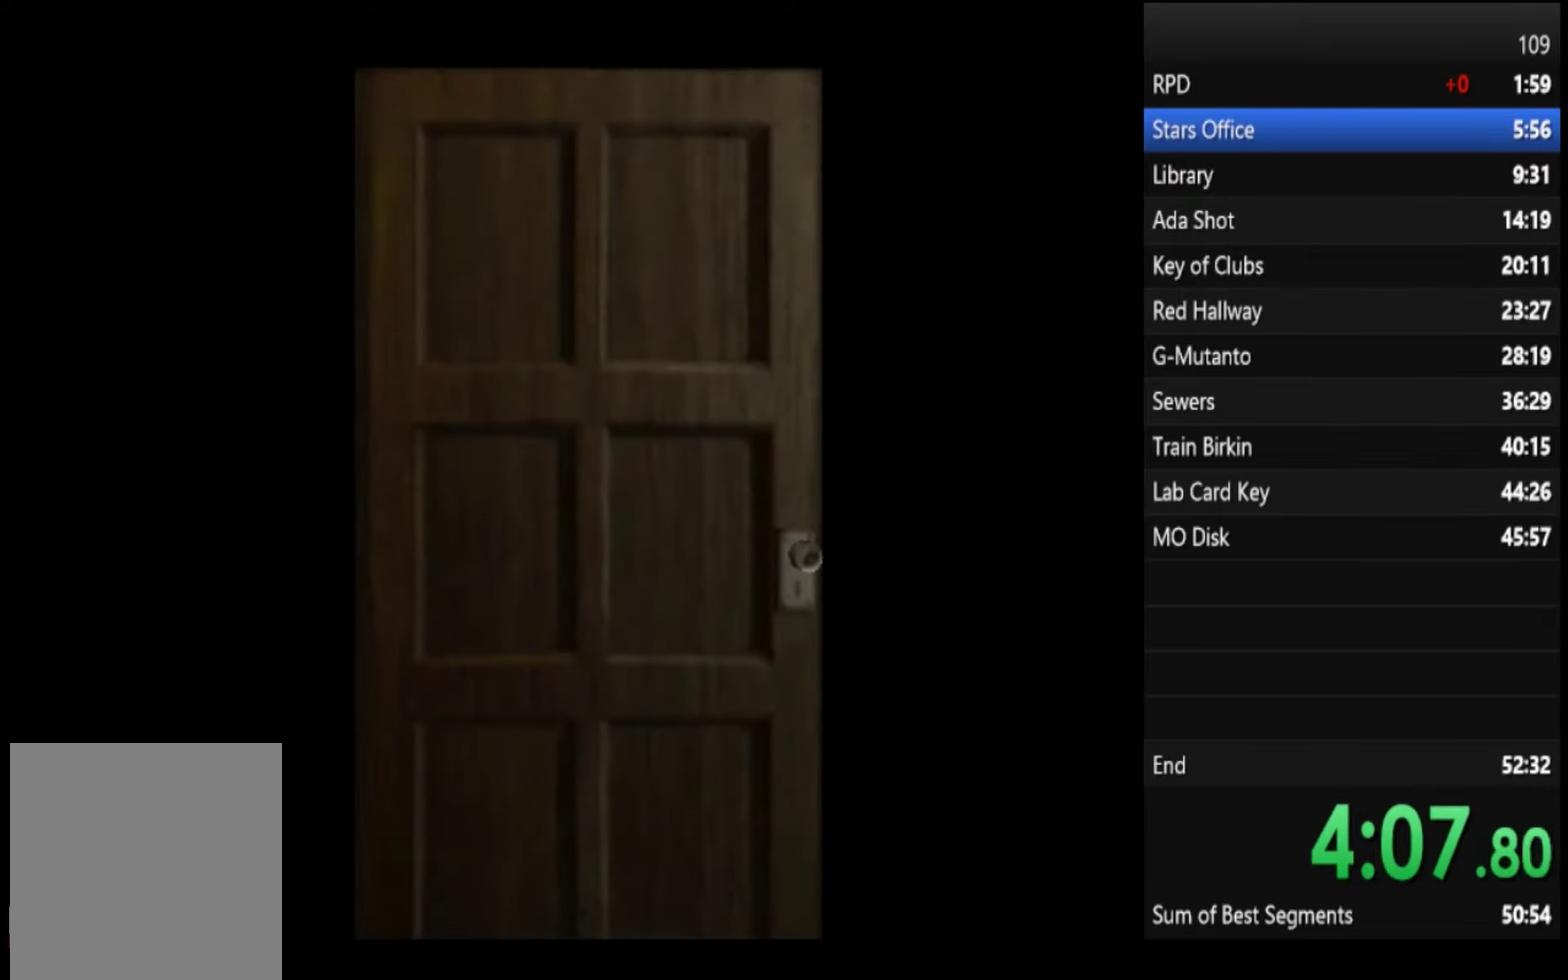
{"buttons": ["SQUARE"], "left_stick": "up", "right_stick": "center", "events": [[33, "CROSS", "down"], [333, "CROSS", "up"]]}
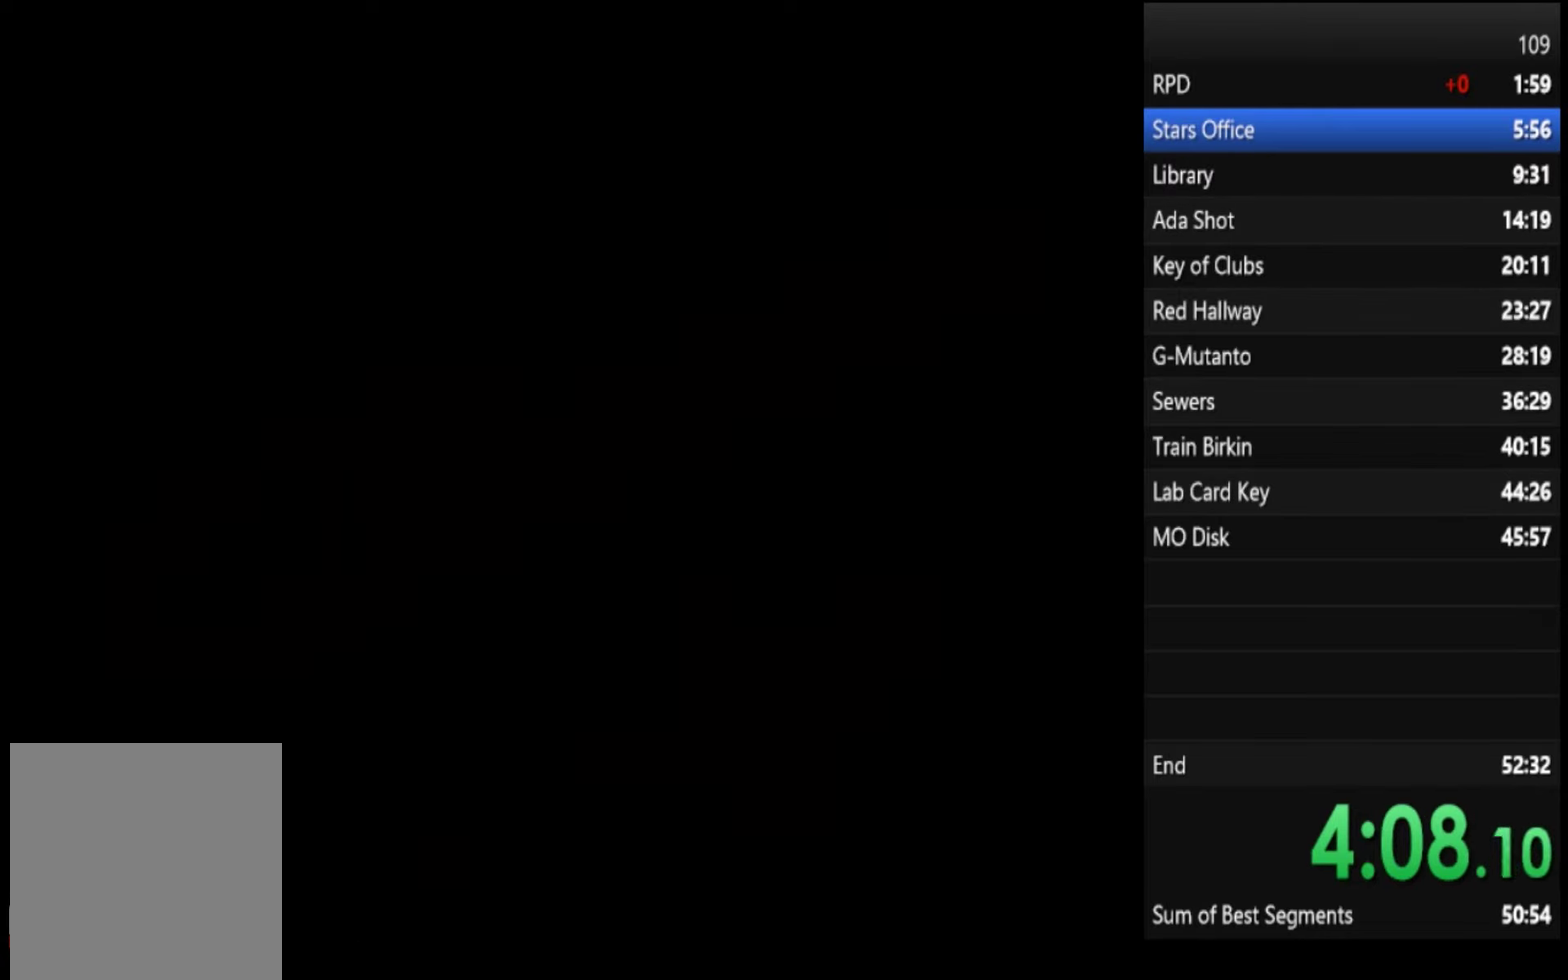
{"buttons": ["SQUARE"], "left_stick": "up", "right_stick": "center", "events": []}
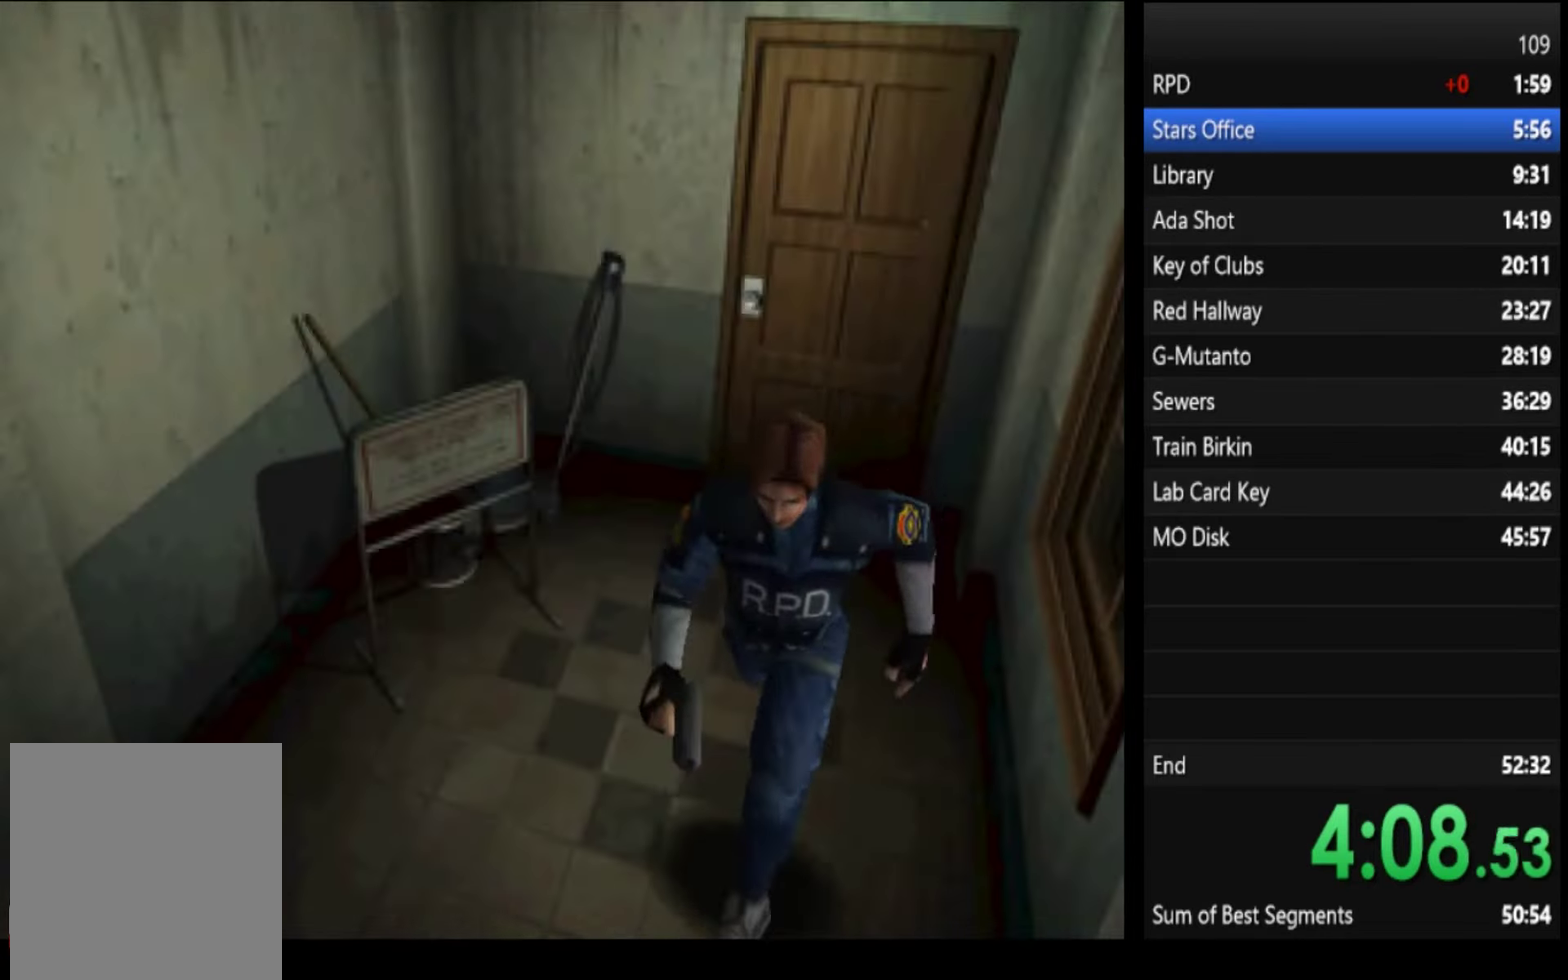
{"buttons": ["SQUARE"], "left_stick": "up", "right_stick": "center", "events": []}
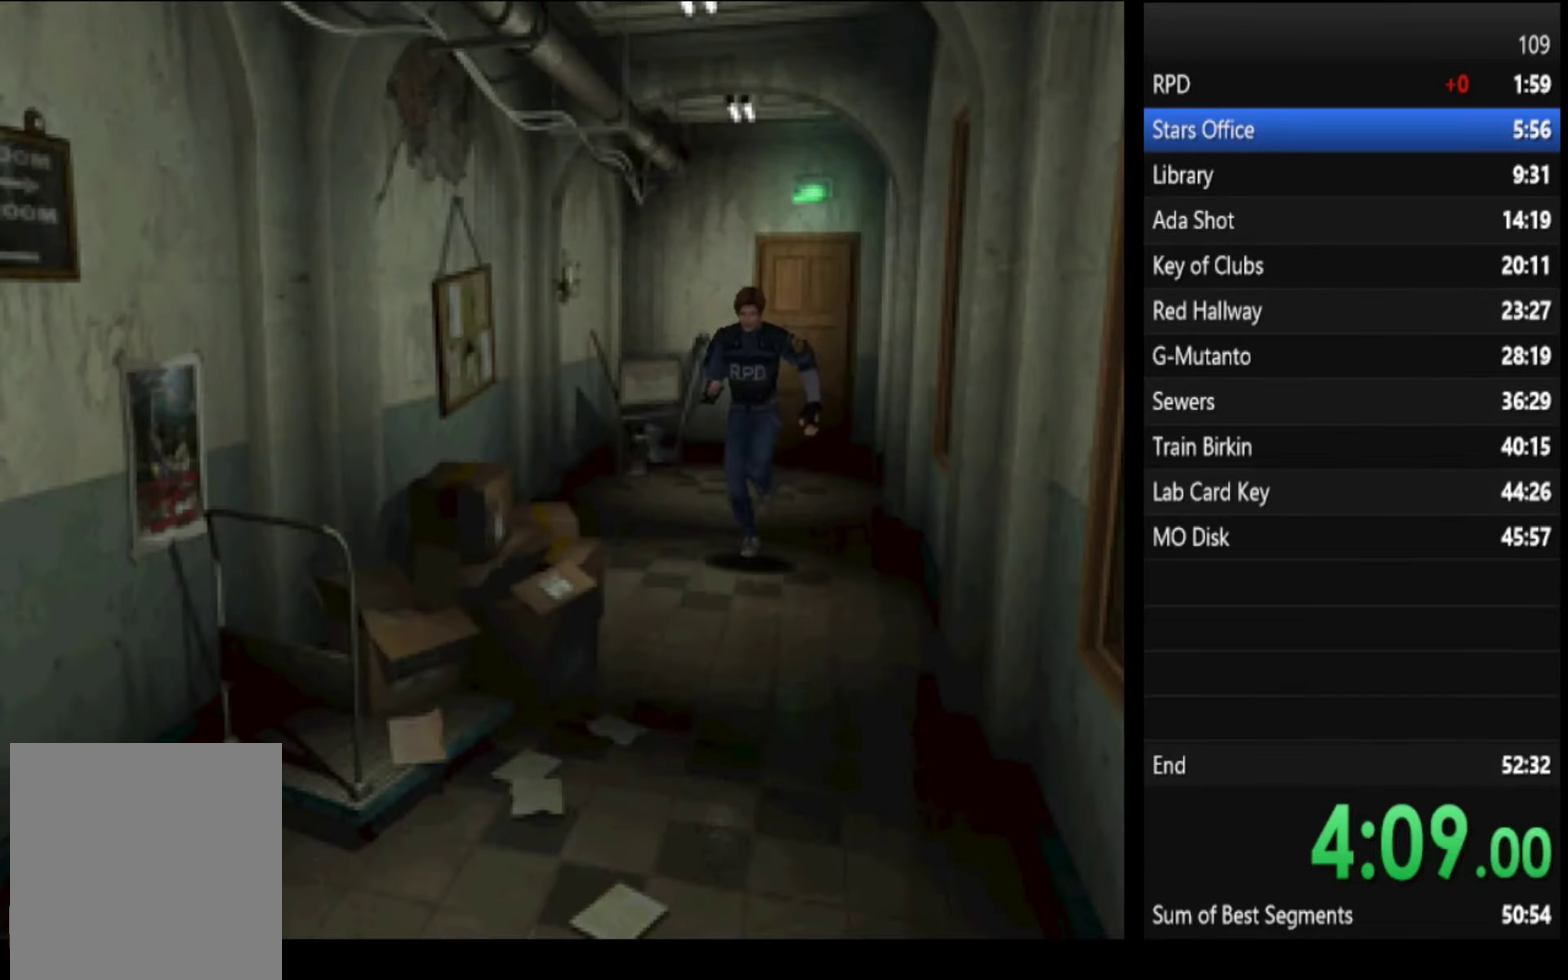
{"buttons": ["SQUARE"], "left_stick": "up", "right_stick": "center", "events": []}
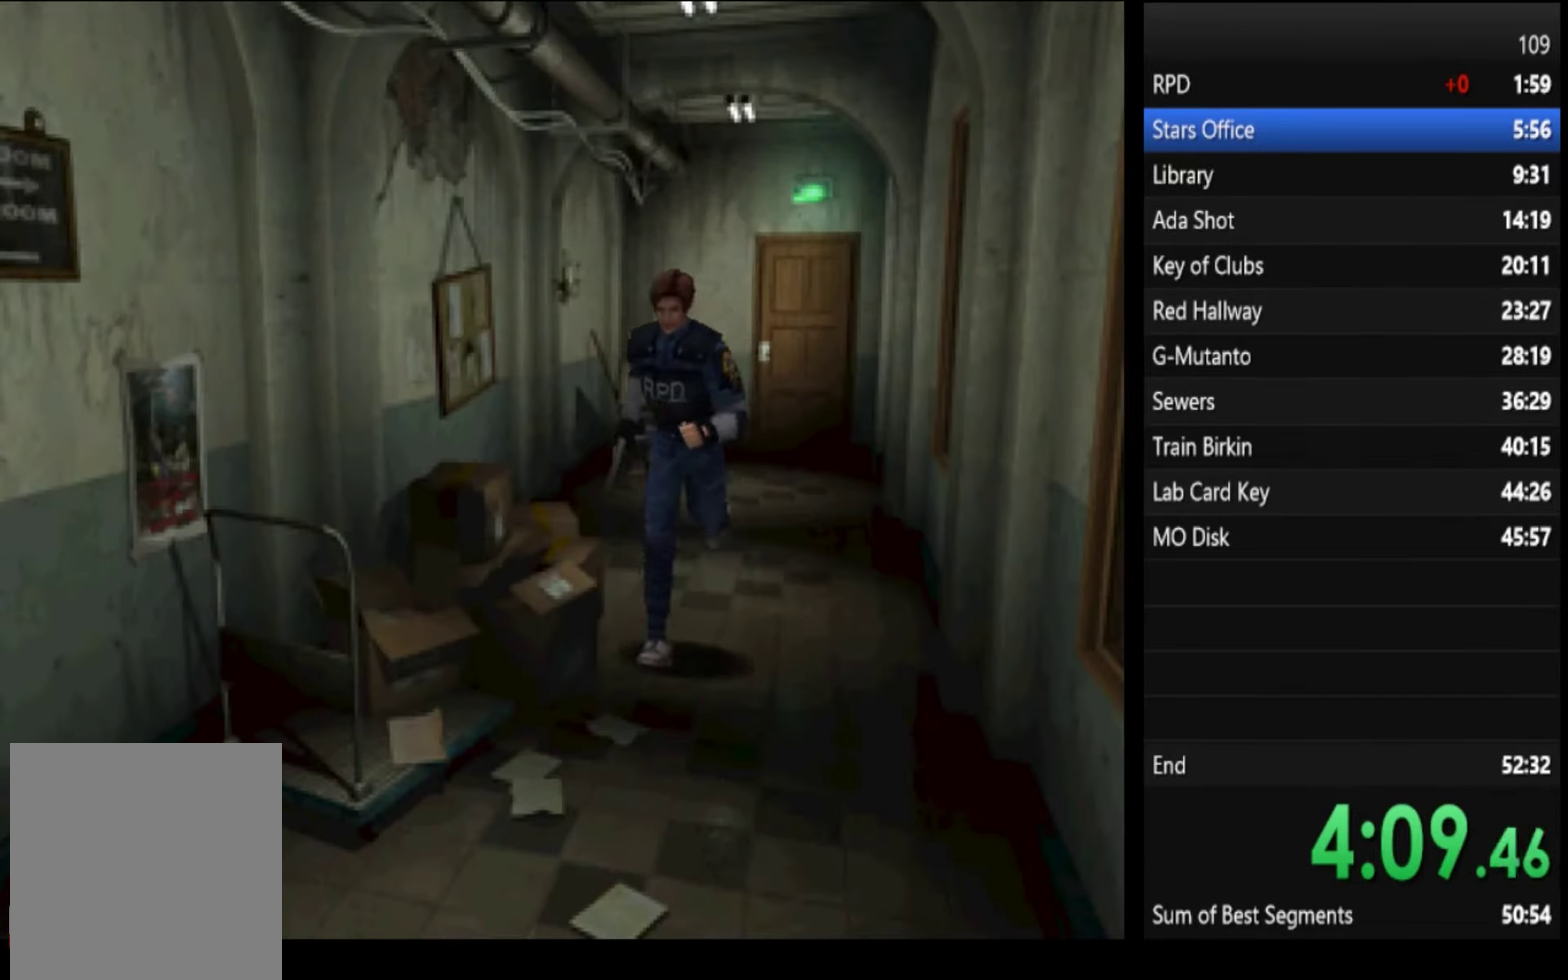
{"buttons": ["SQUARE"], "left_stick": "up", "right_stick": "center", "events": []}
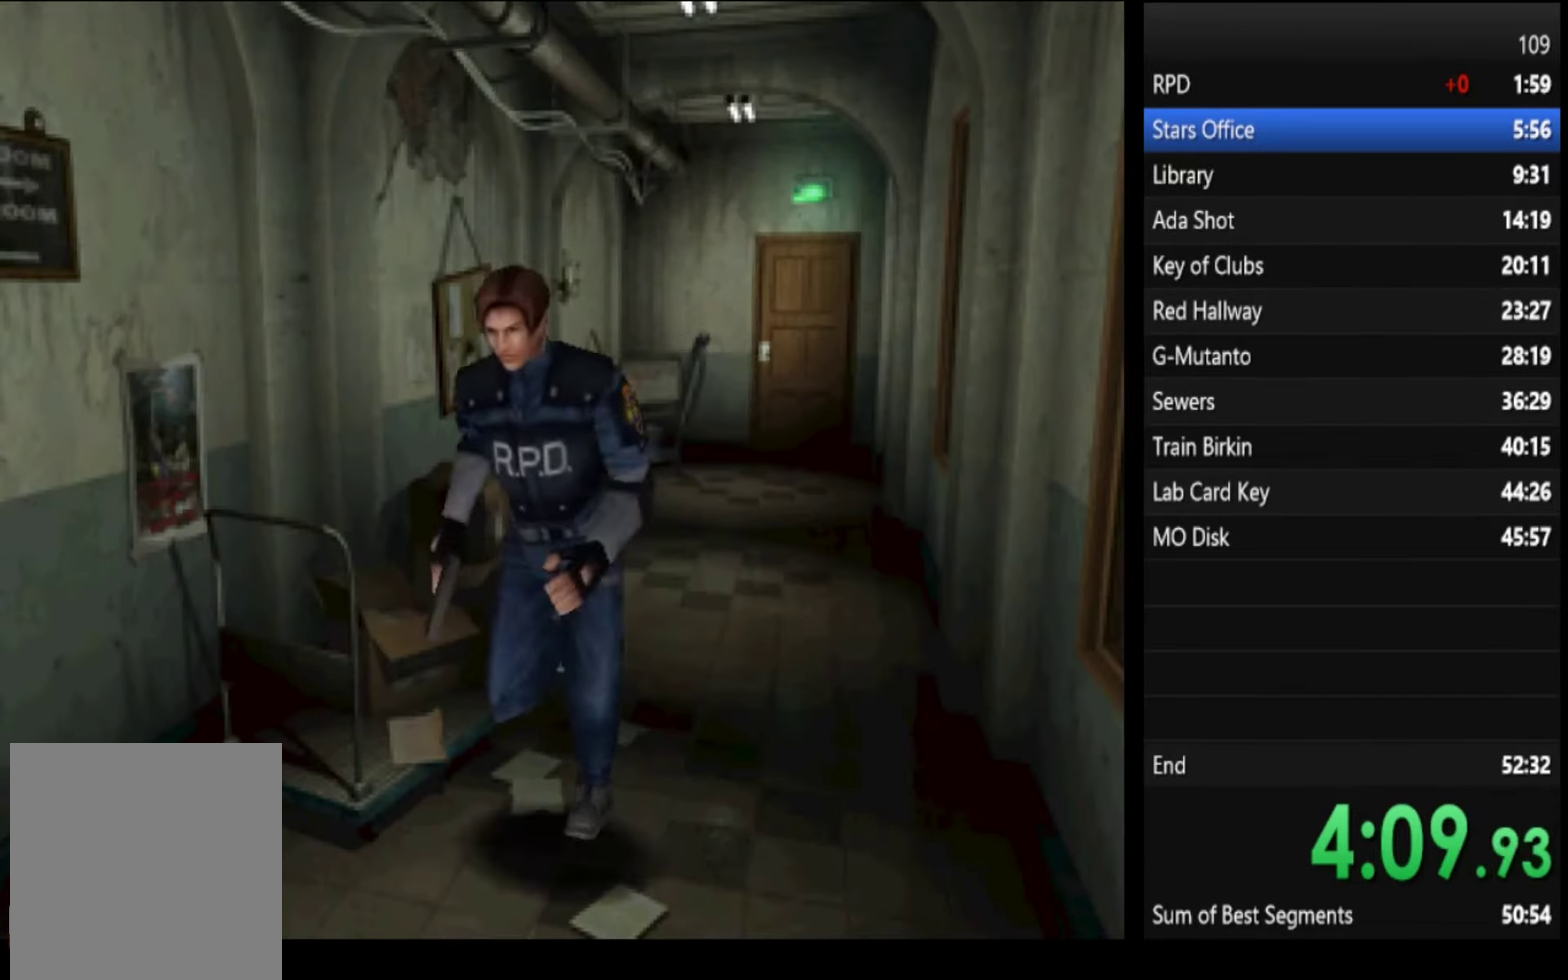
{"buttons": ["SQUARE"], "left_stick": "up", "right_stick": "center", "events": []}
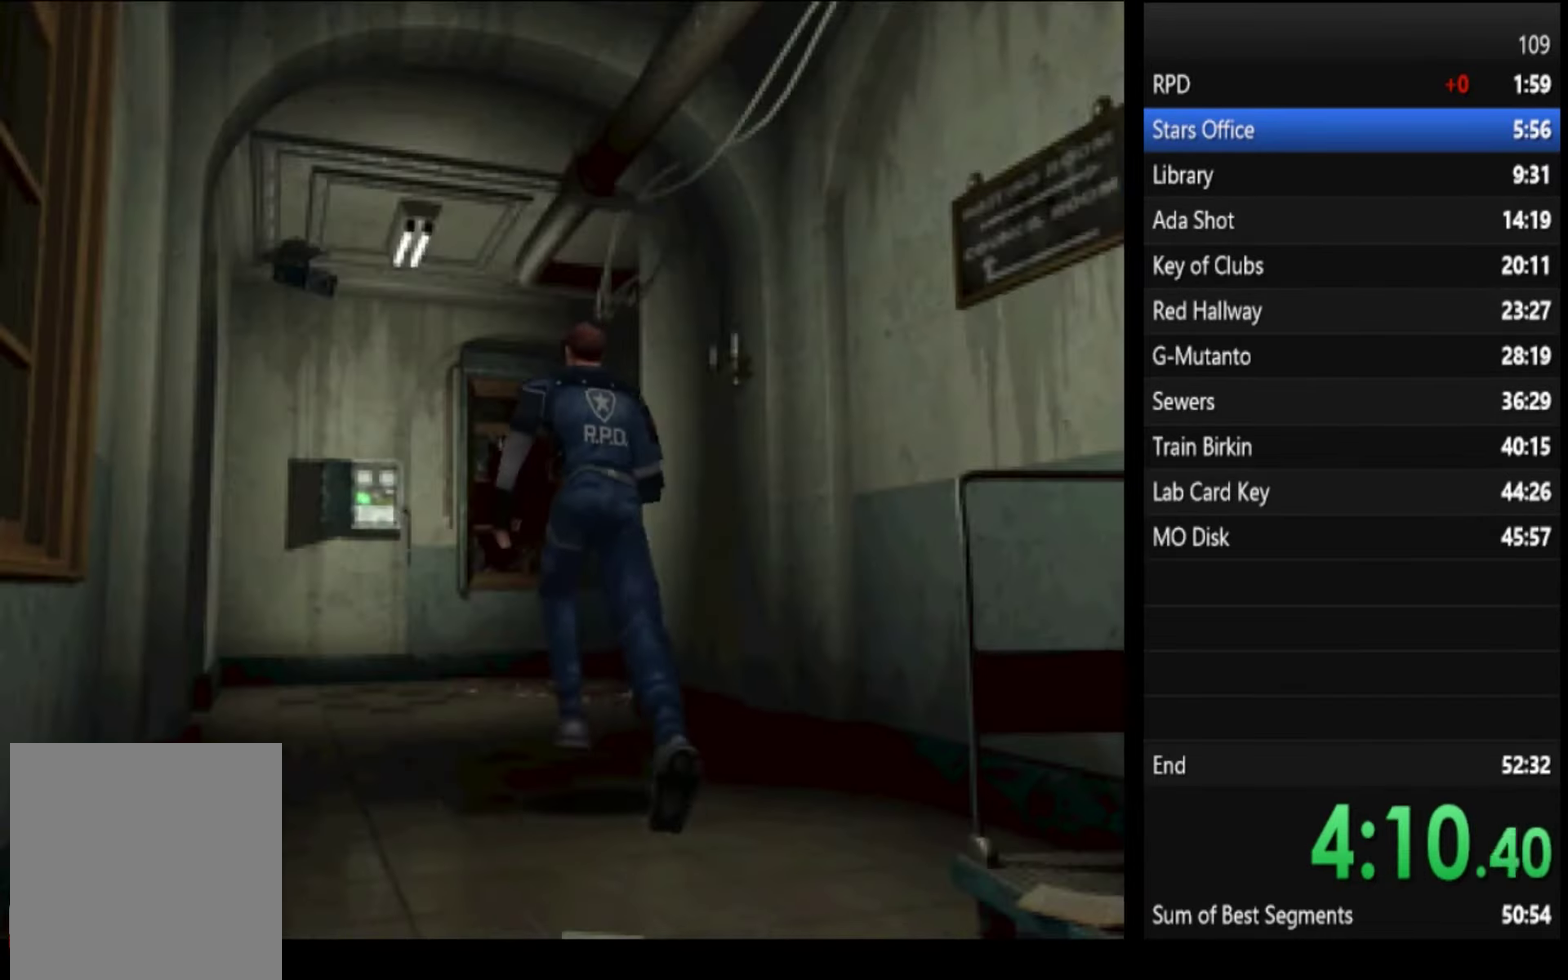
{"buttons": ["SQUARE"], "left_stick": "up-right", "right_stick": "center", "events": [[434, "left_stick", "up-right"]]}
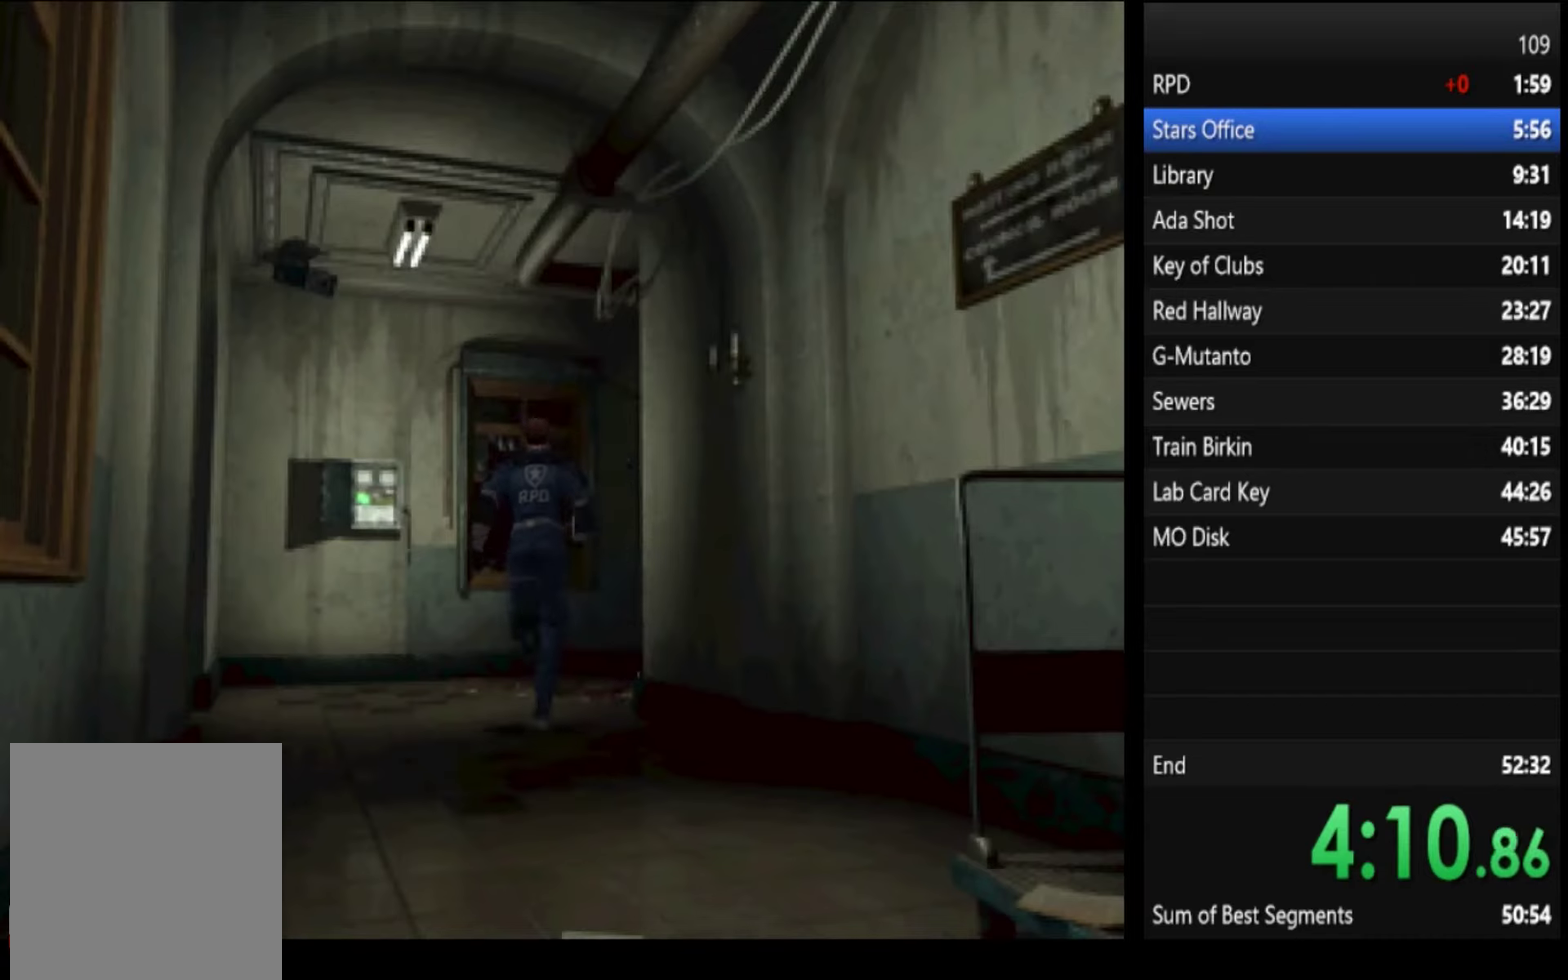
{"buttons": ["SQUARE"], "left_stick": "up-right", "right_stick": "center", "events": []}
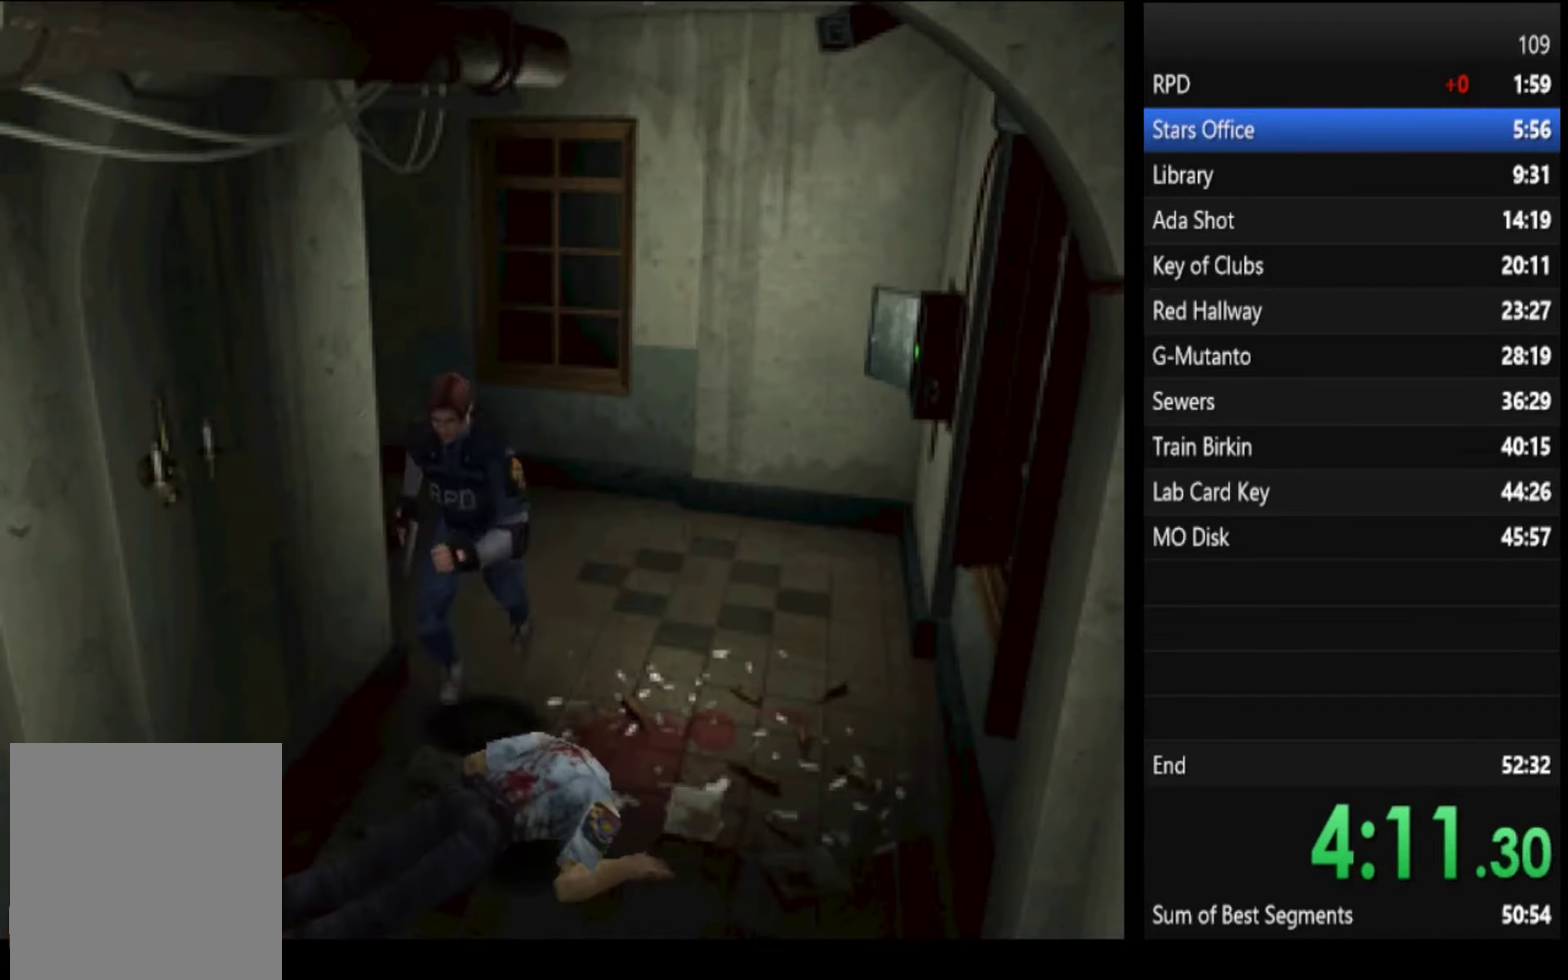
{"buttons": ["SQUARE"], "left_stick": "up", "right_stick": "center", "events": [[34, "left_stick", "up"]]}
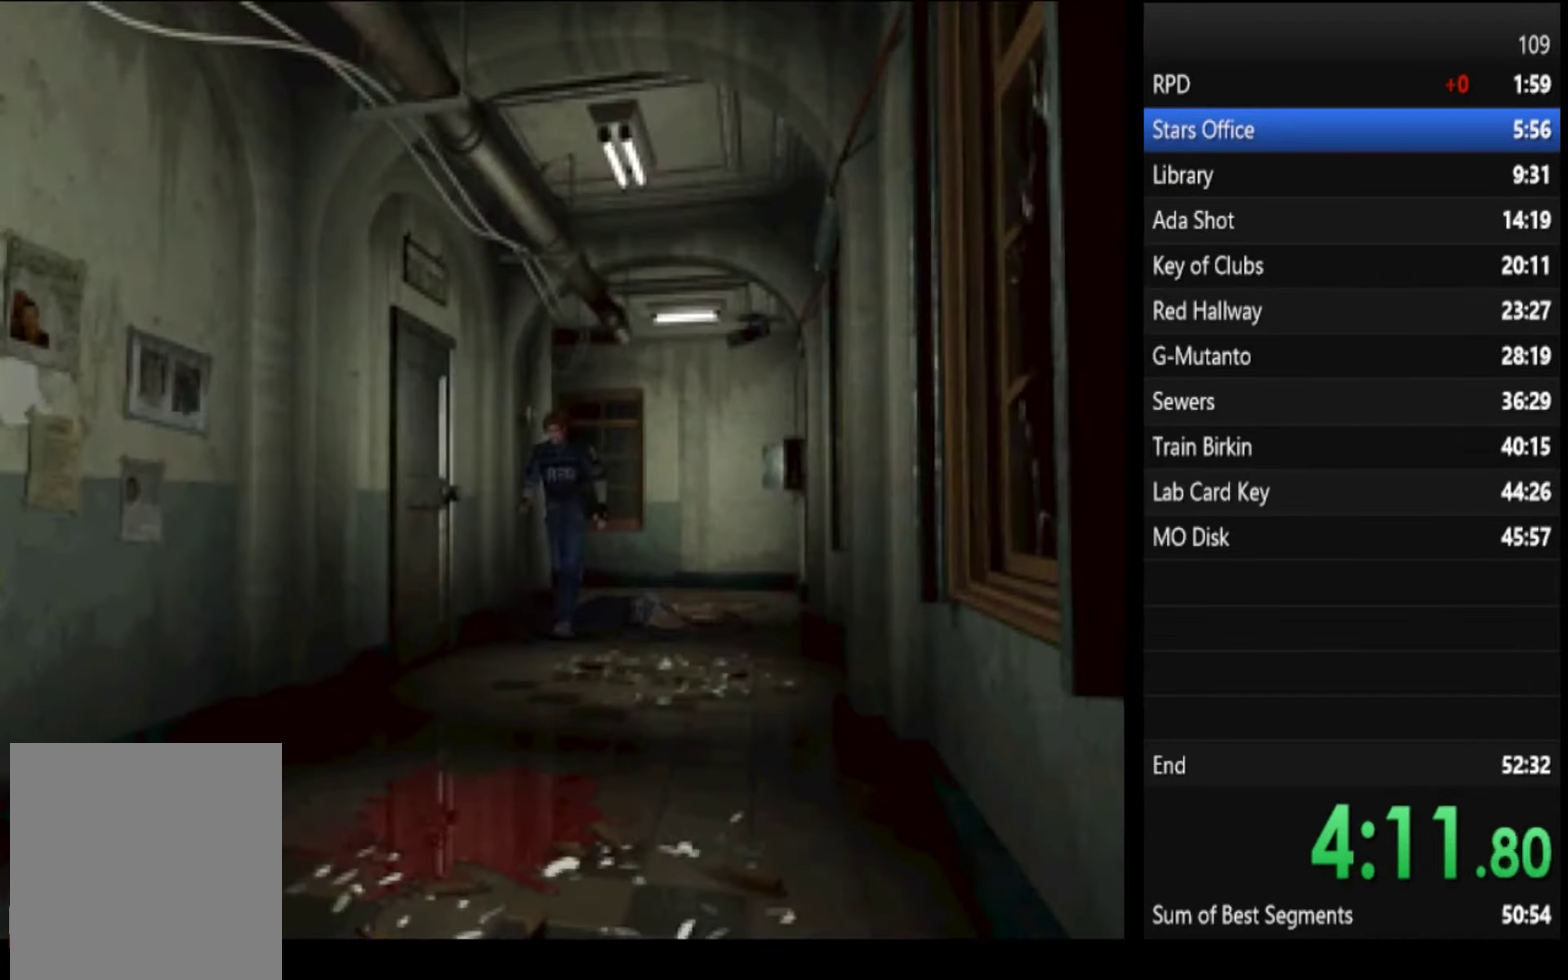
{"buttons": ["SQUARE"], "left_stick": "up", "right_stick": "center", "events": []}
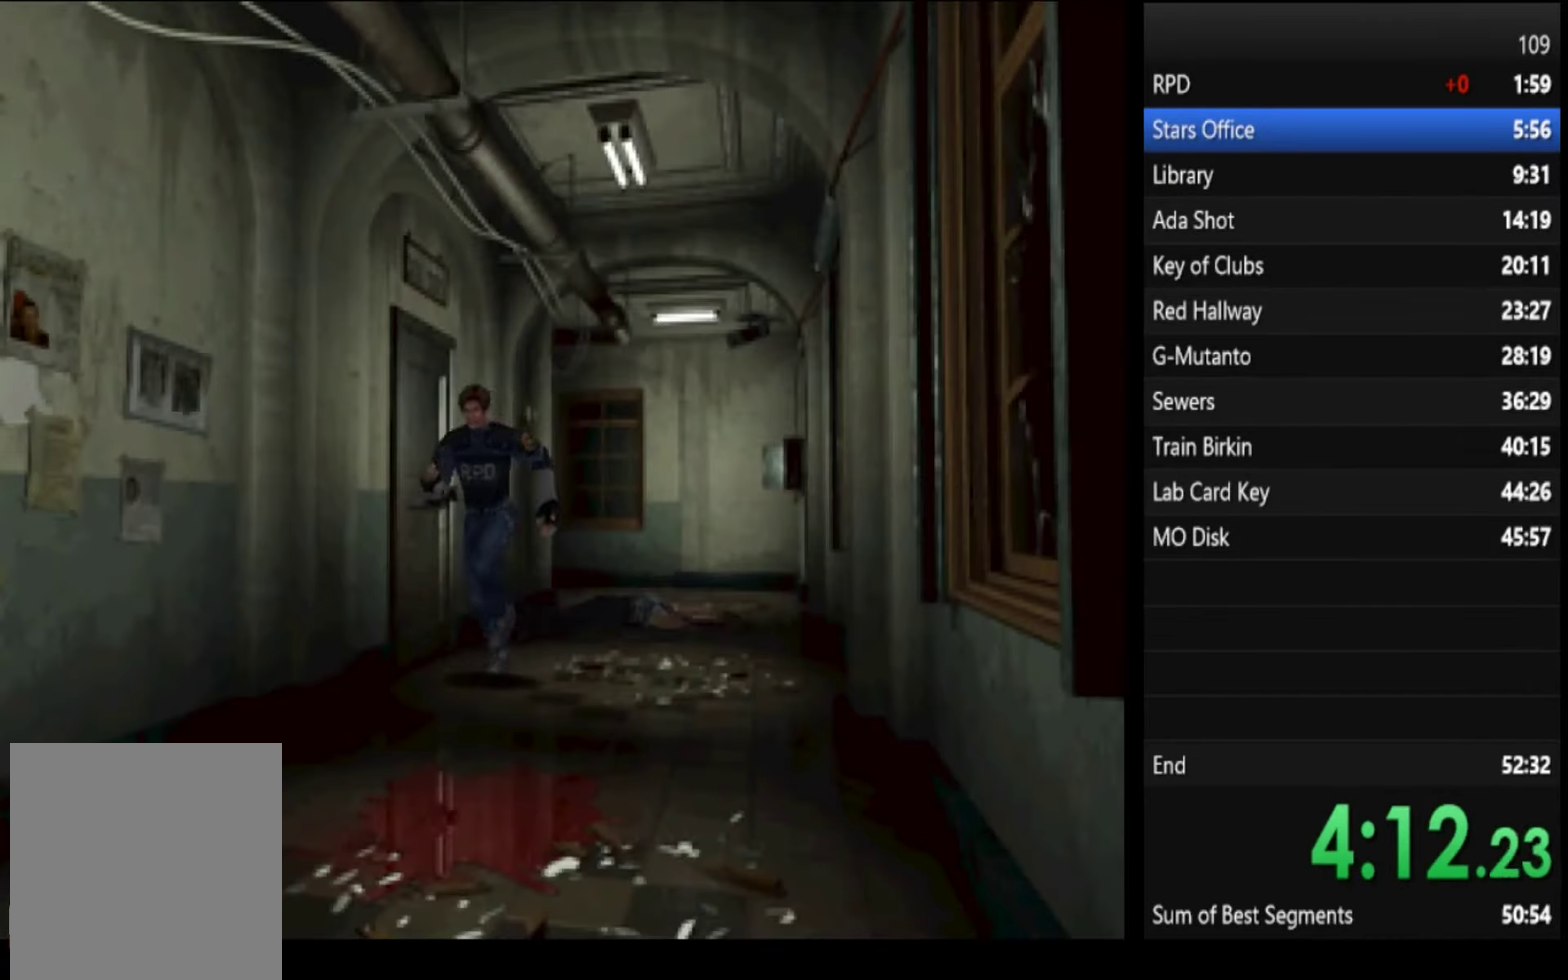
{"buttons": ["SQUARE"], "left_stick": "up", "right_stick": "center", "events": []}
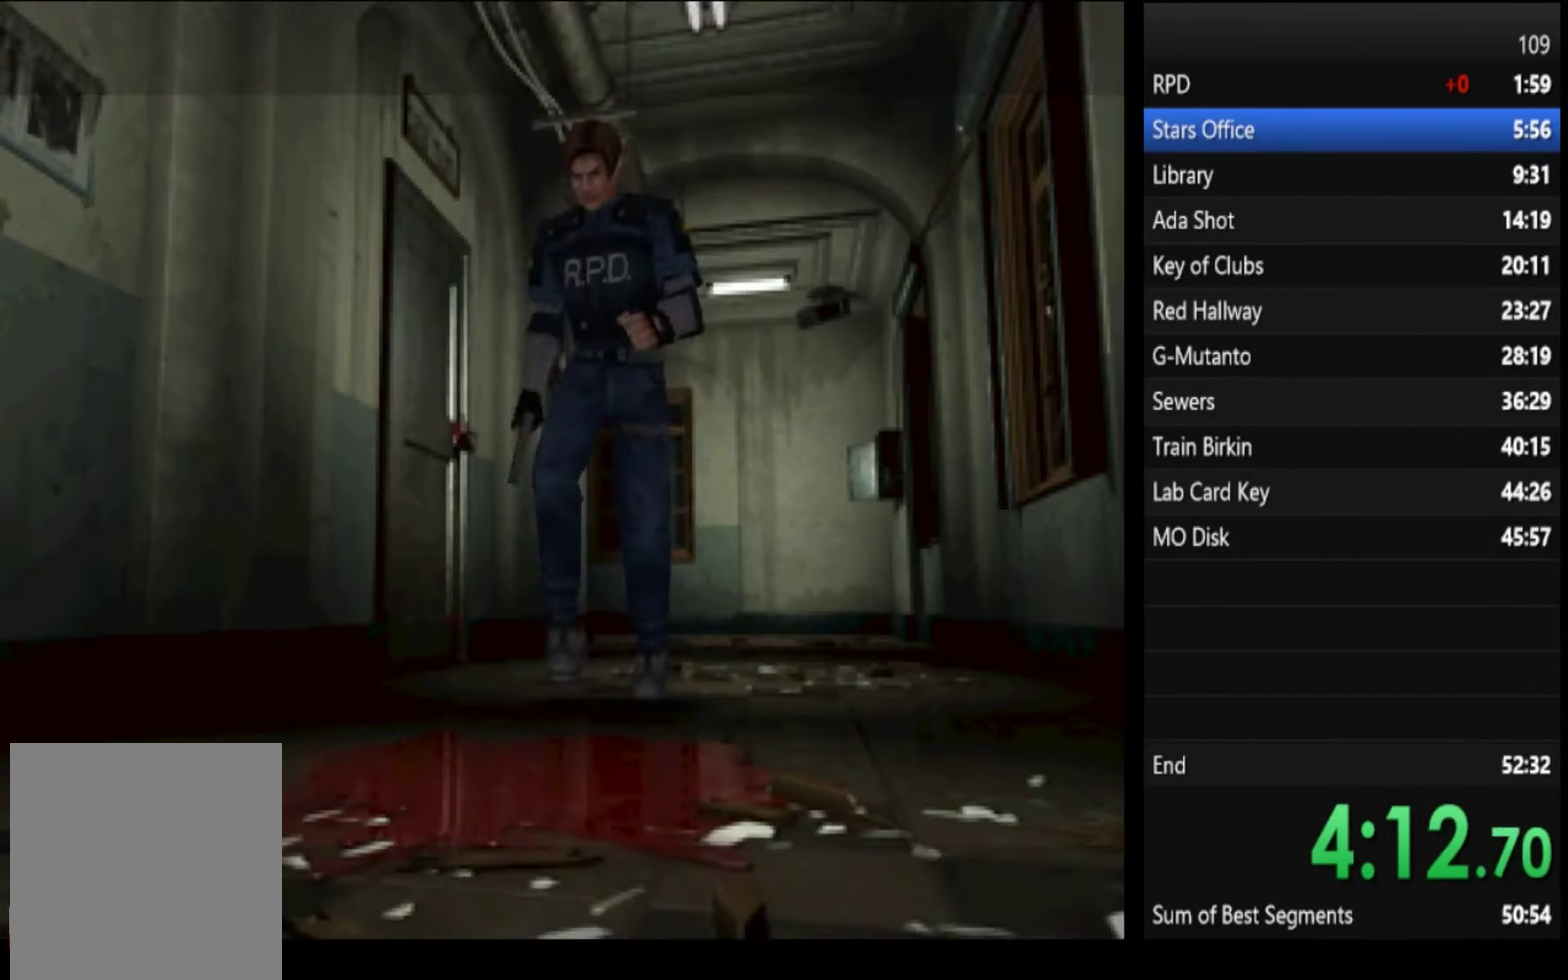
{"buttons": ["SQUARE"], "left_stick": "up", "right_stick": "center", "events": [[400, "CROSS", "down"], [467, "CROSS", "up"]]}
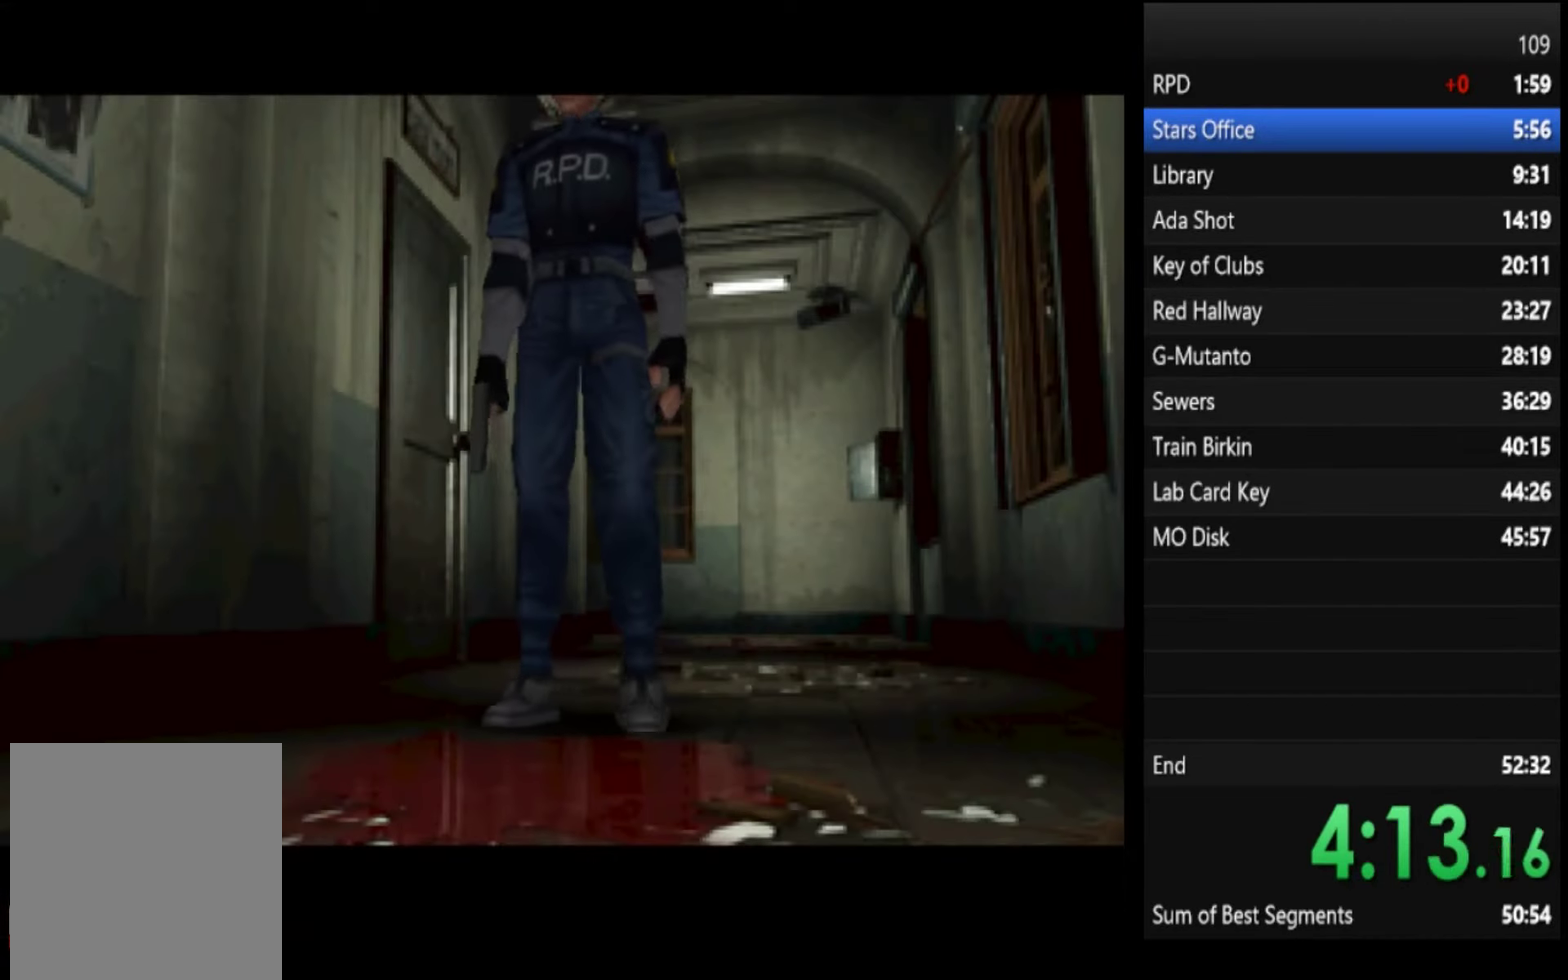
{"buttons": ["SQUARE"], "left_stick": "up", "right_stick": "center", "events": [[34, "CROSS", "down"], [100, "CROSS", "up"], [400, "CROSS", "down"], [467, "CROSS", "up"]]}